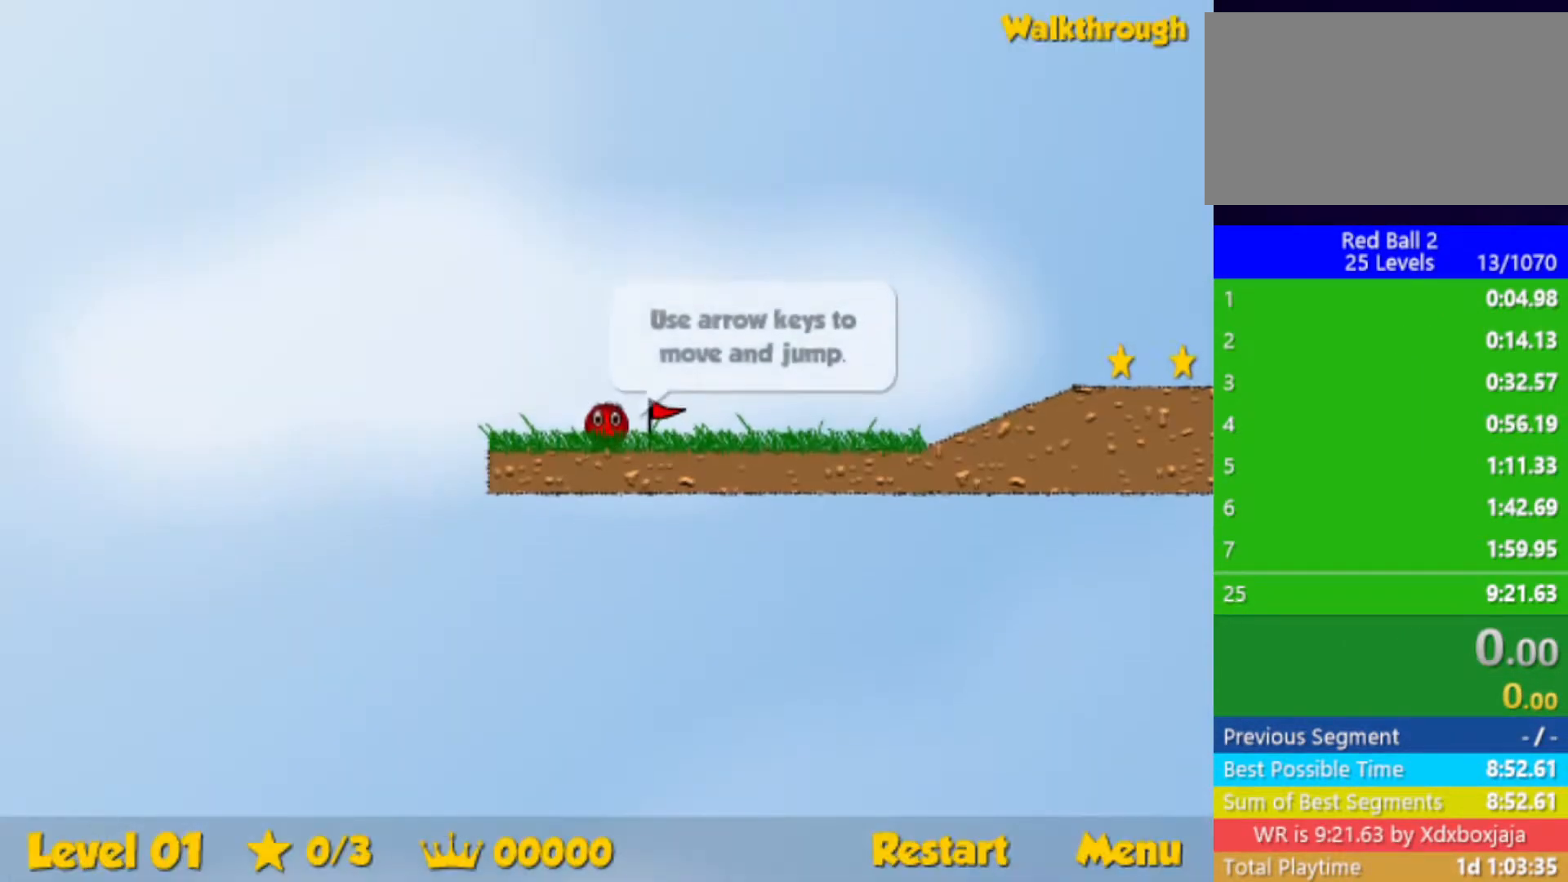
Gameplay with keyboard; each line is a JSON object with the keys held at the frame after it. "events" lists presses ("down") and releases ("up") of "down", "left", "p", "r", "right" and "up" between this image and that frame as [ms after this image, input, new state], when the widget could be followed in between. No other keys are recorded. Mouse input is not recorded.
{"keys": ["right"], "events": [[350, "right", "down"]]}
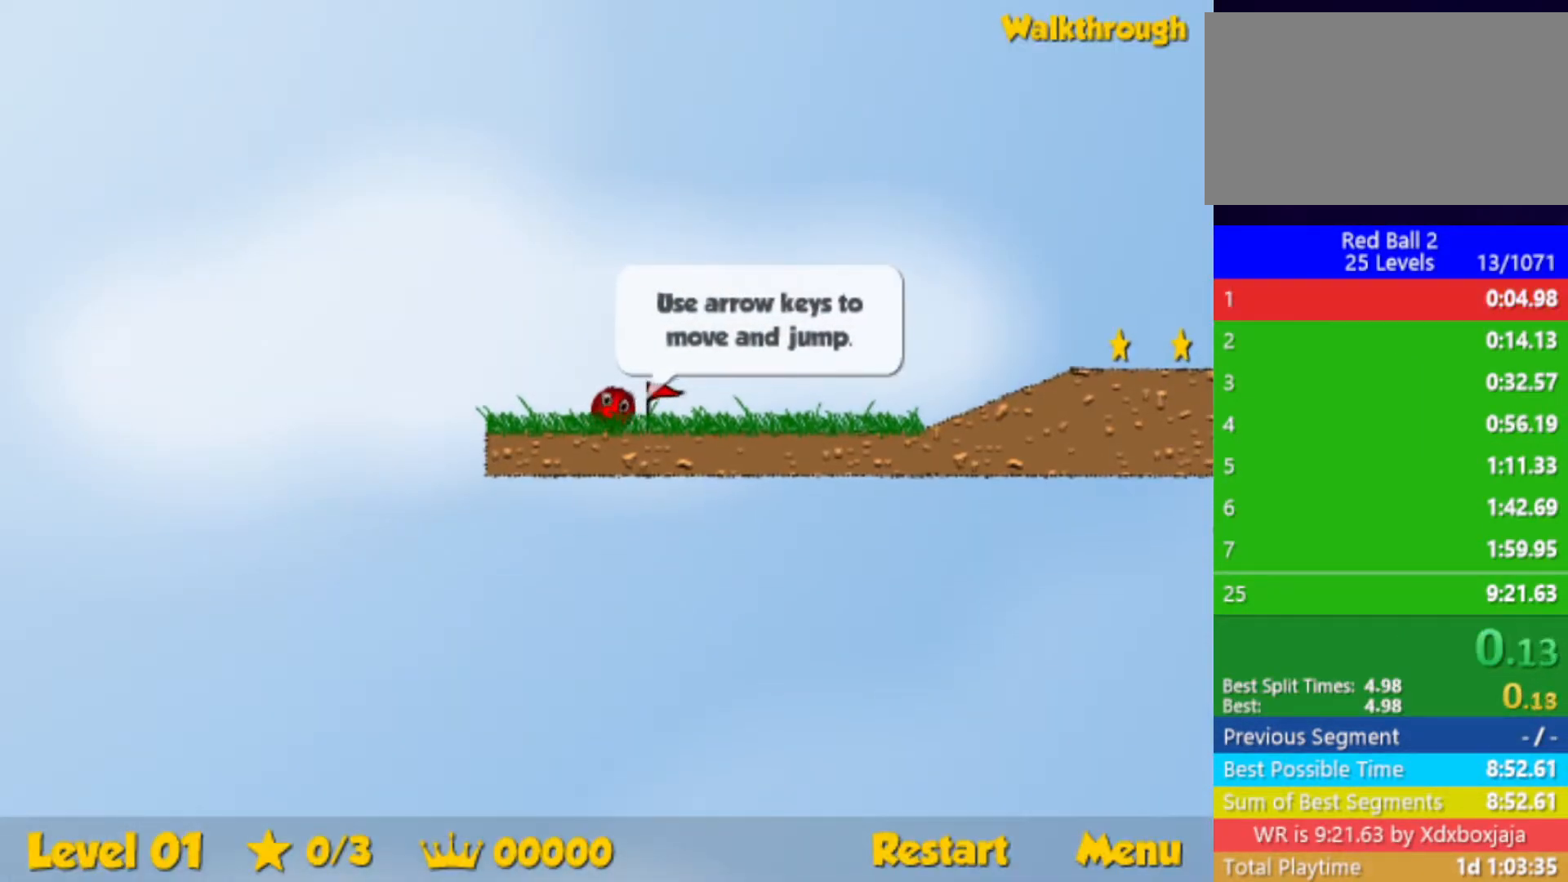
{"keys": ["right"], "events": []}
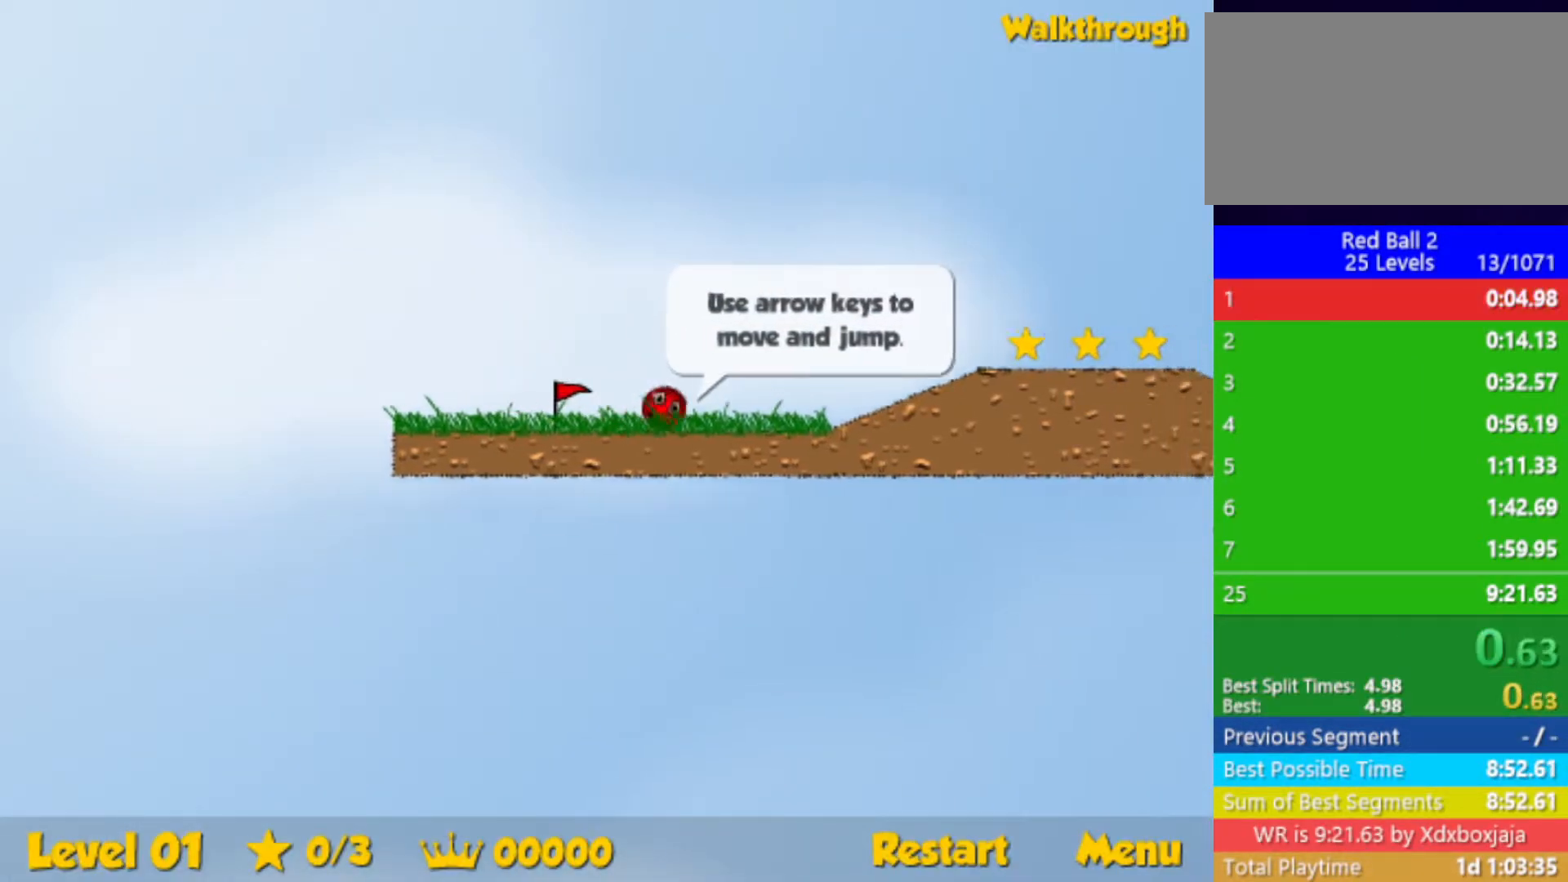
{"keys": ["right"], "events": [[283, "up", "down"], [350, "up", "up"]]}
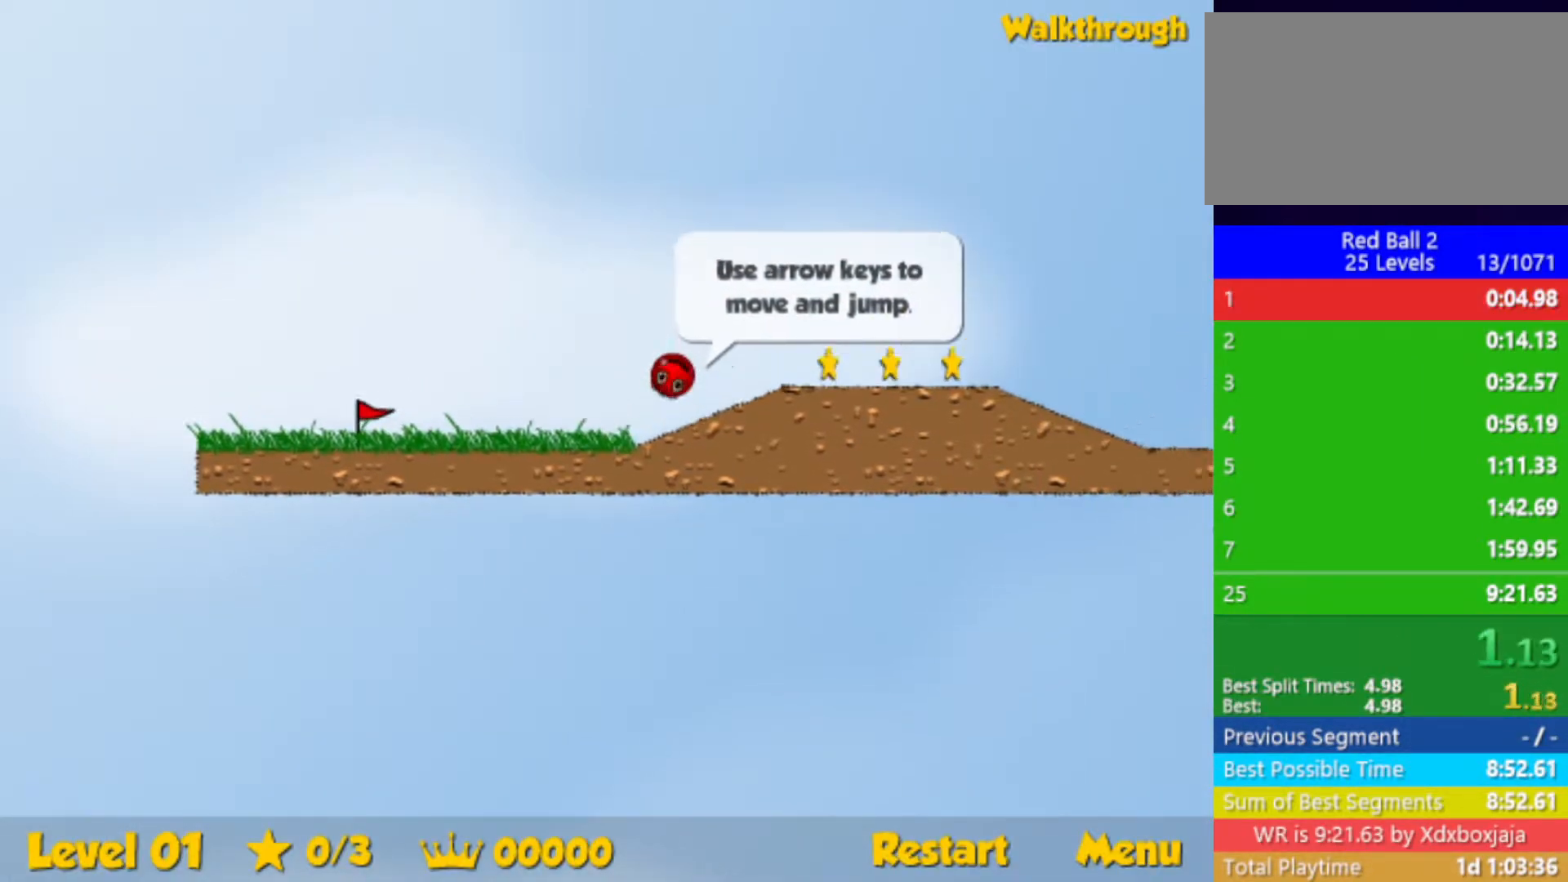
{"keys": ["right"], "events": [[133, "up", "down"], [300, "up", "up"]]}
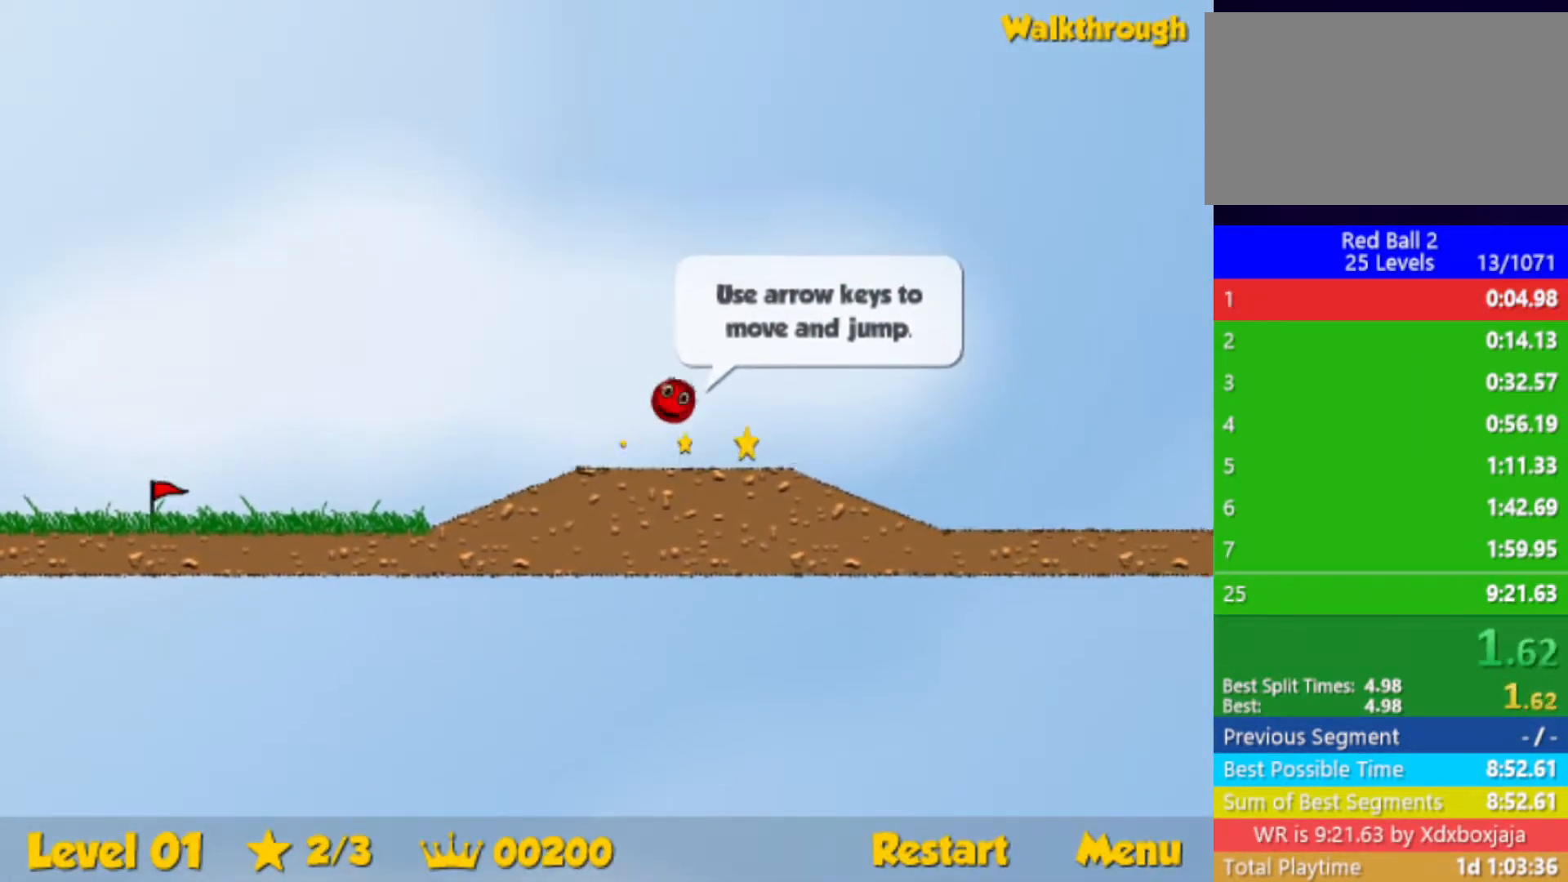
{"keys": ["right"], "events": []}
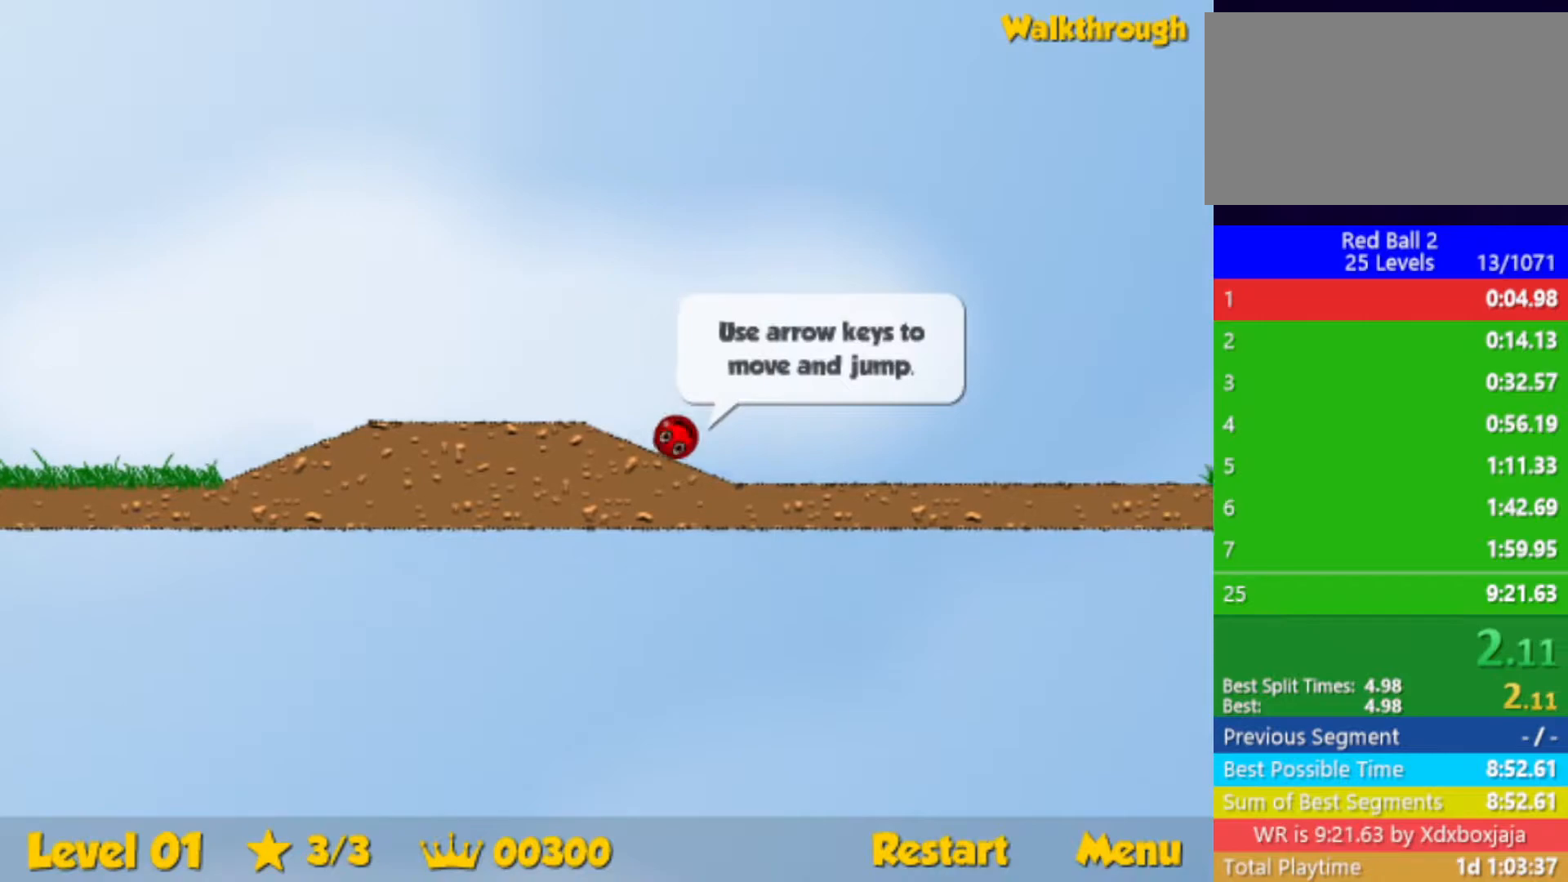
{"keys": ["right", "up"], "events": [[100, "up", "down"]]}
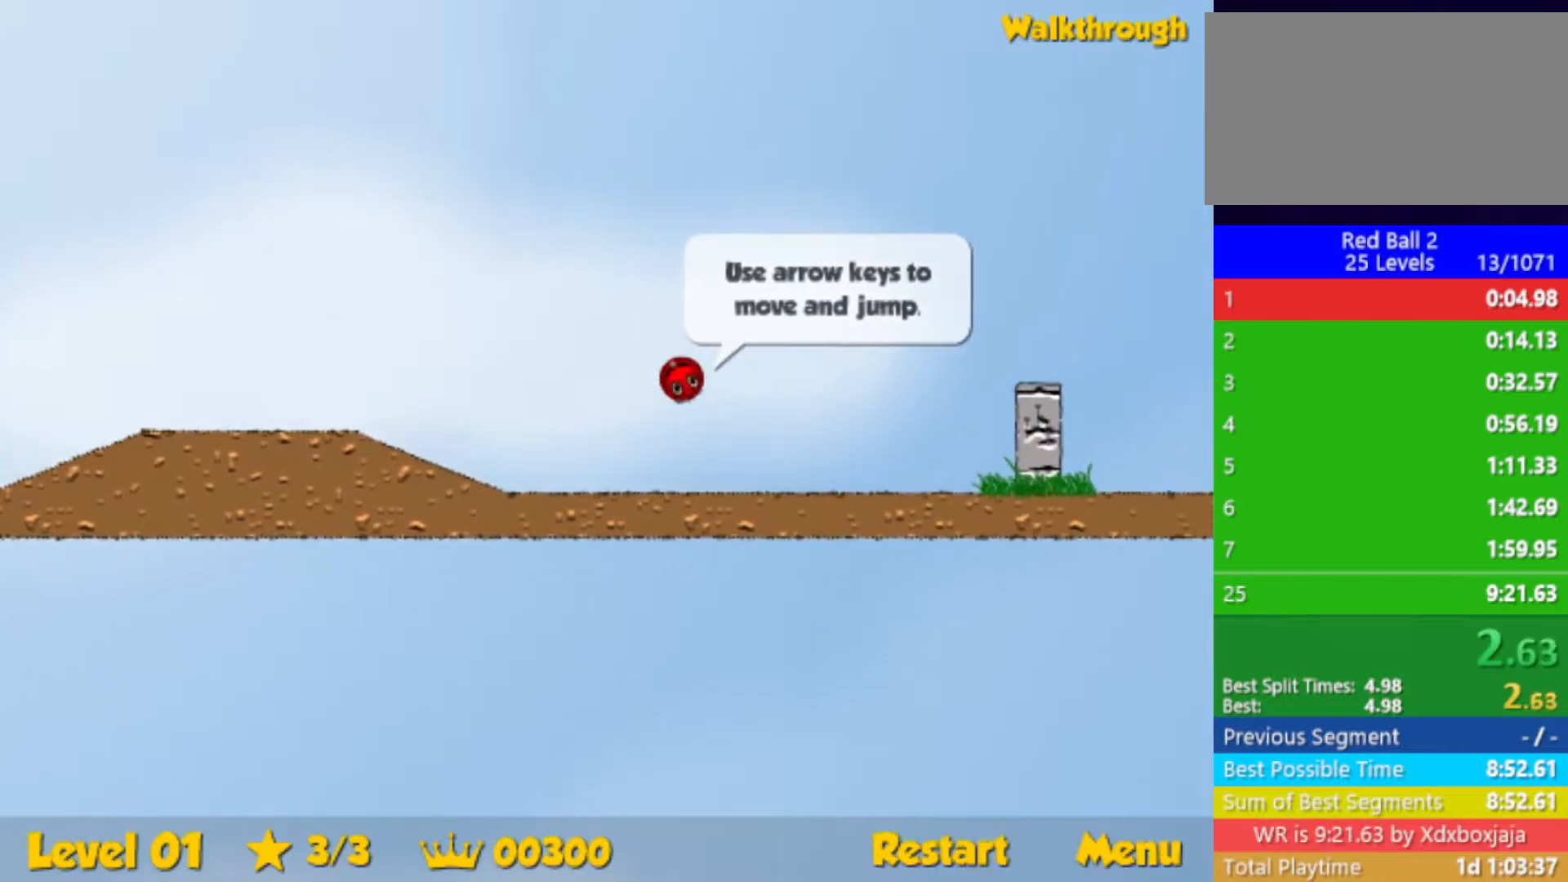
{"keys": [], "events": [[233, "up", "up"], [250, "right", "up"]]}
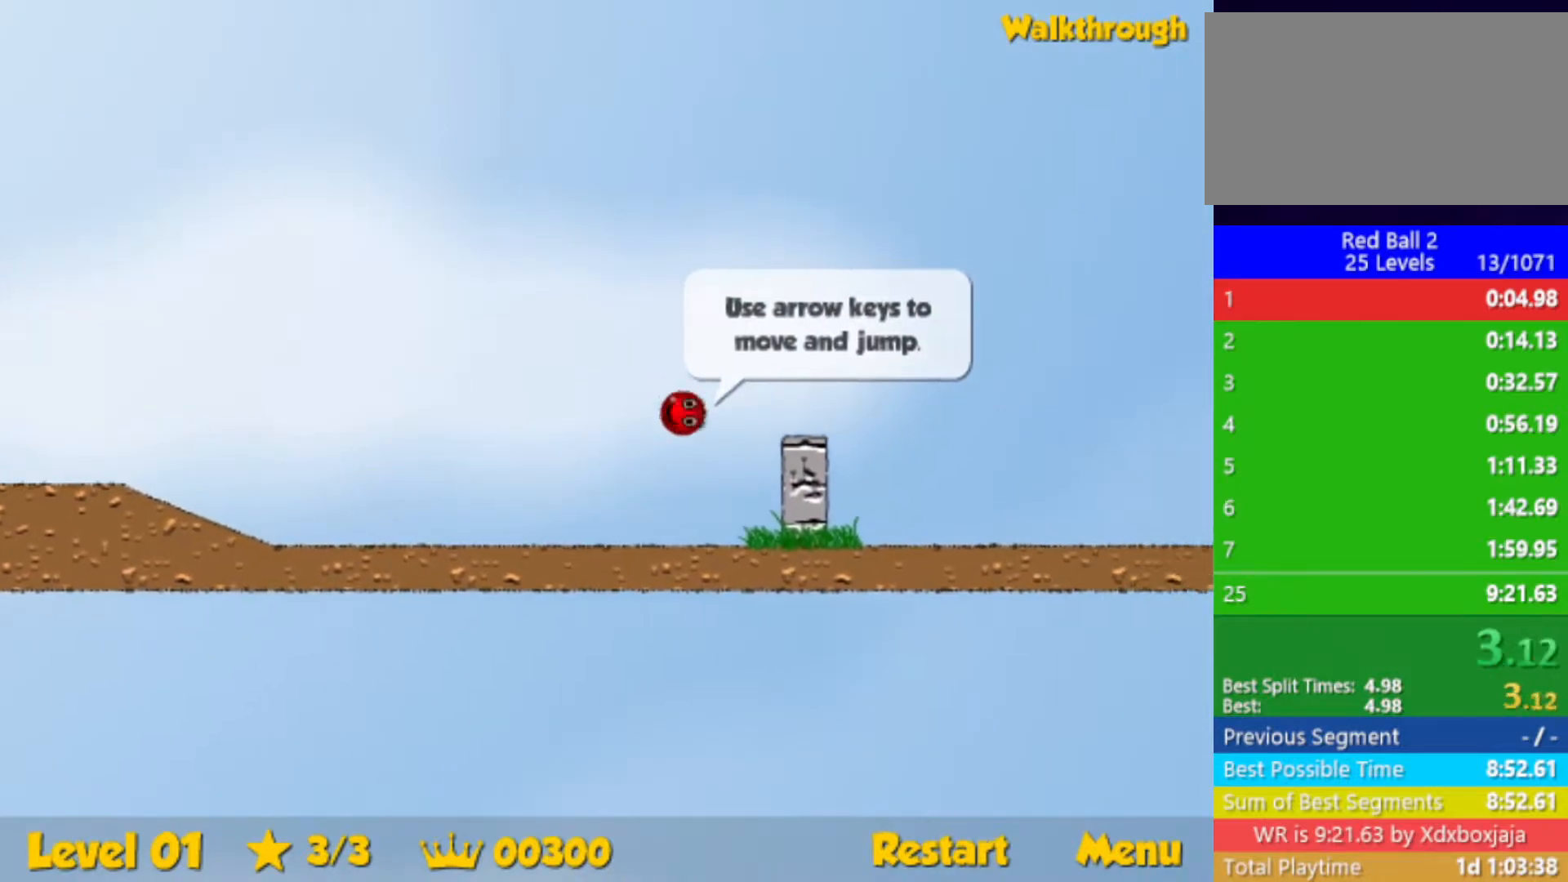
{"keys": [], "events": []}
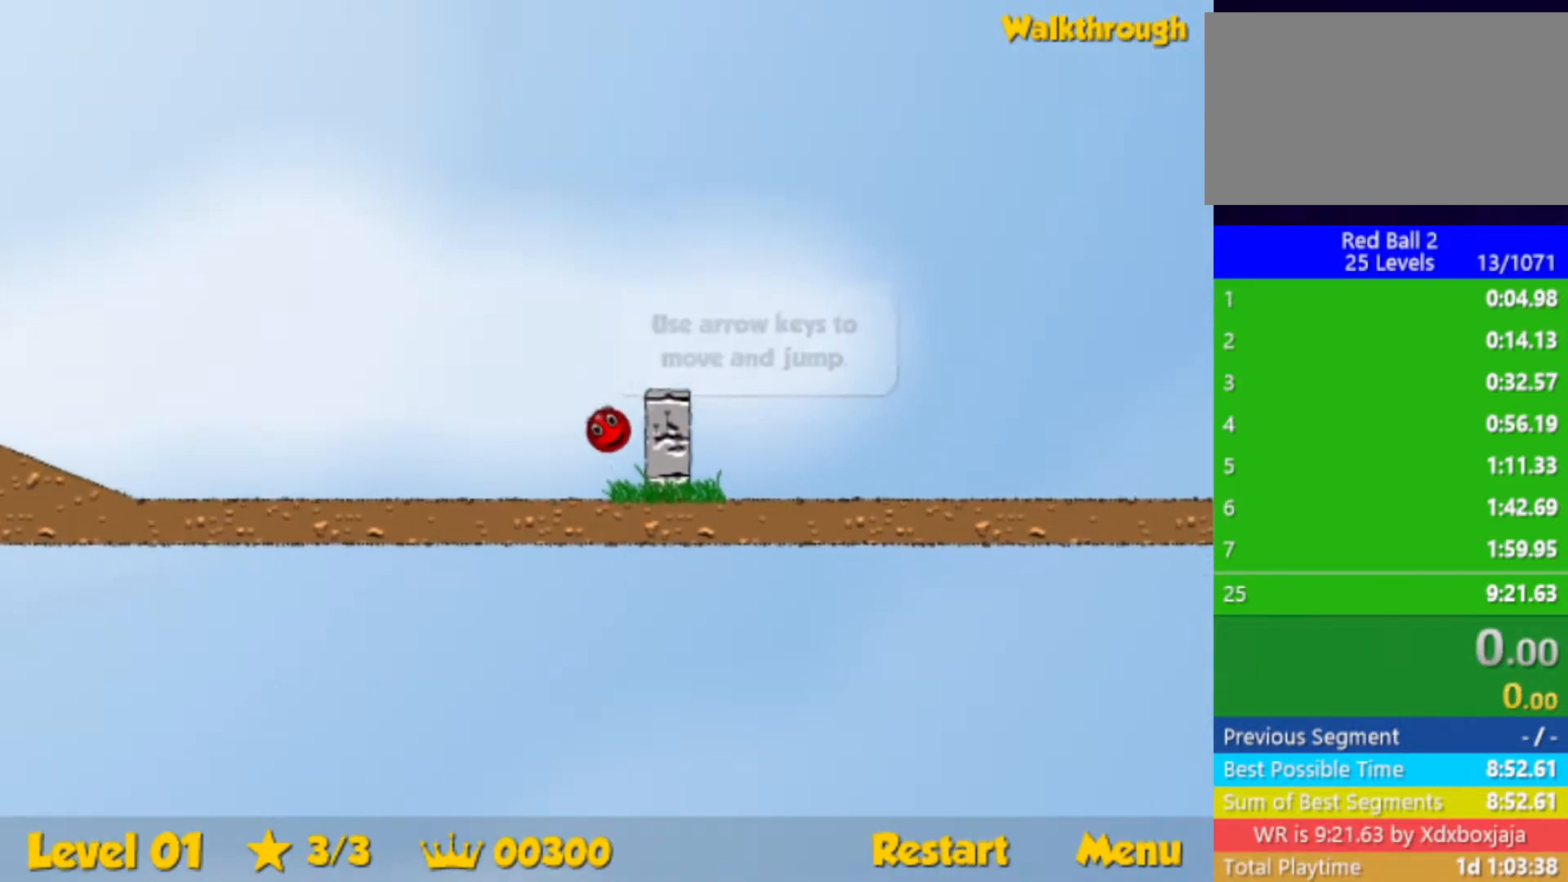
{"keys": [], "events": []}
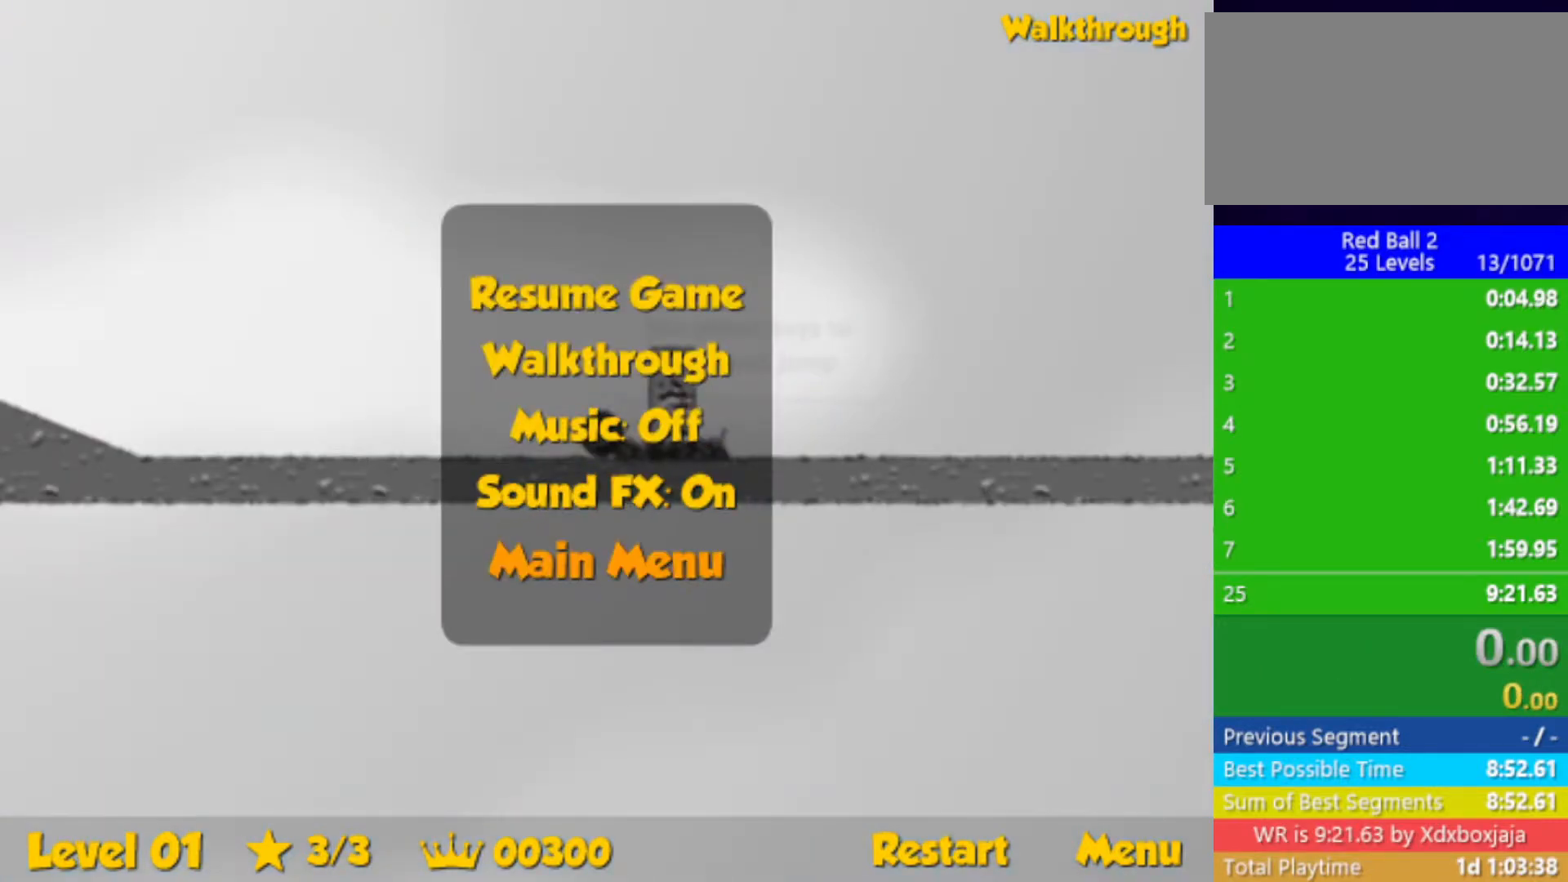
{"keys": [], "events": []}
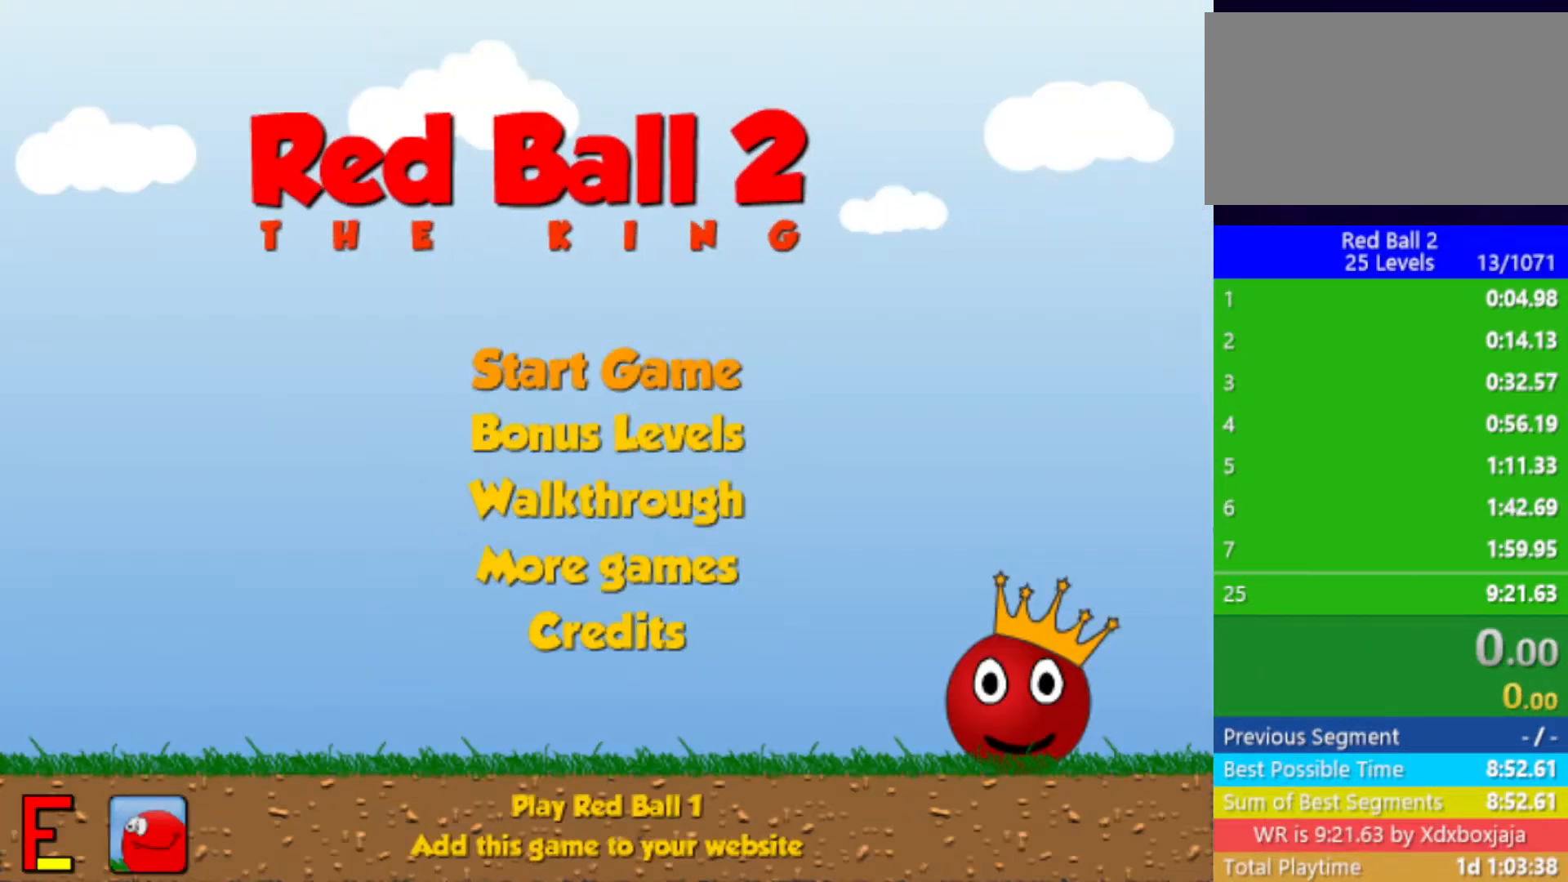
{"keys": [], "events": []}
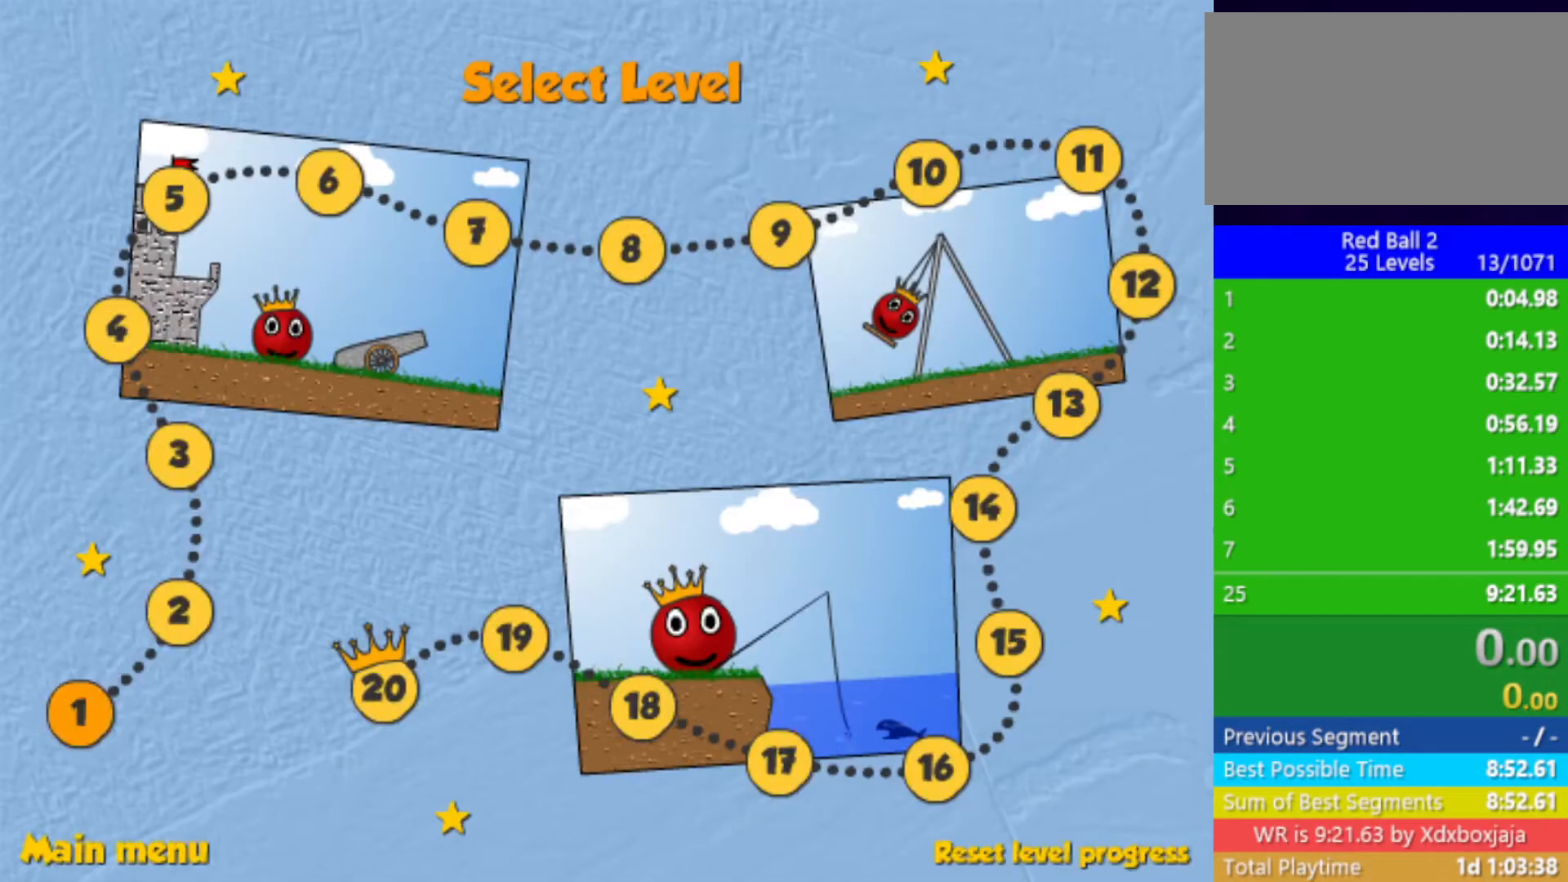
{"keys": [], "events": []}
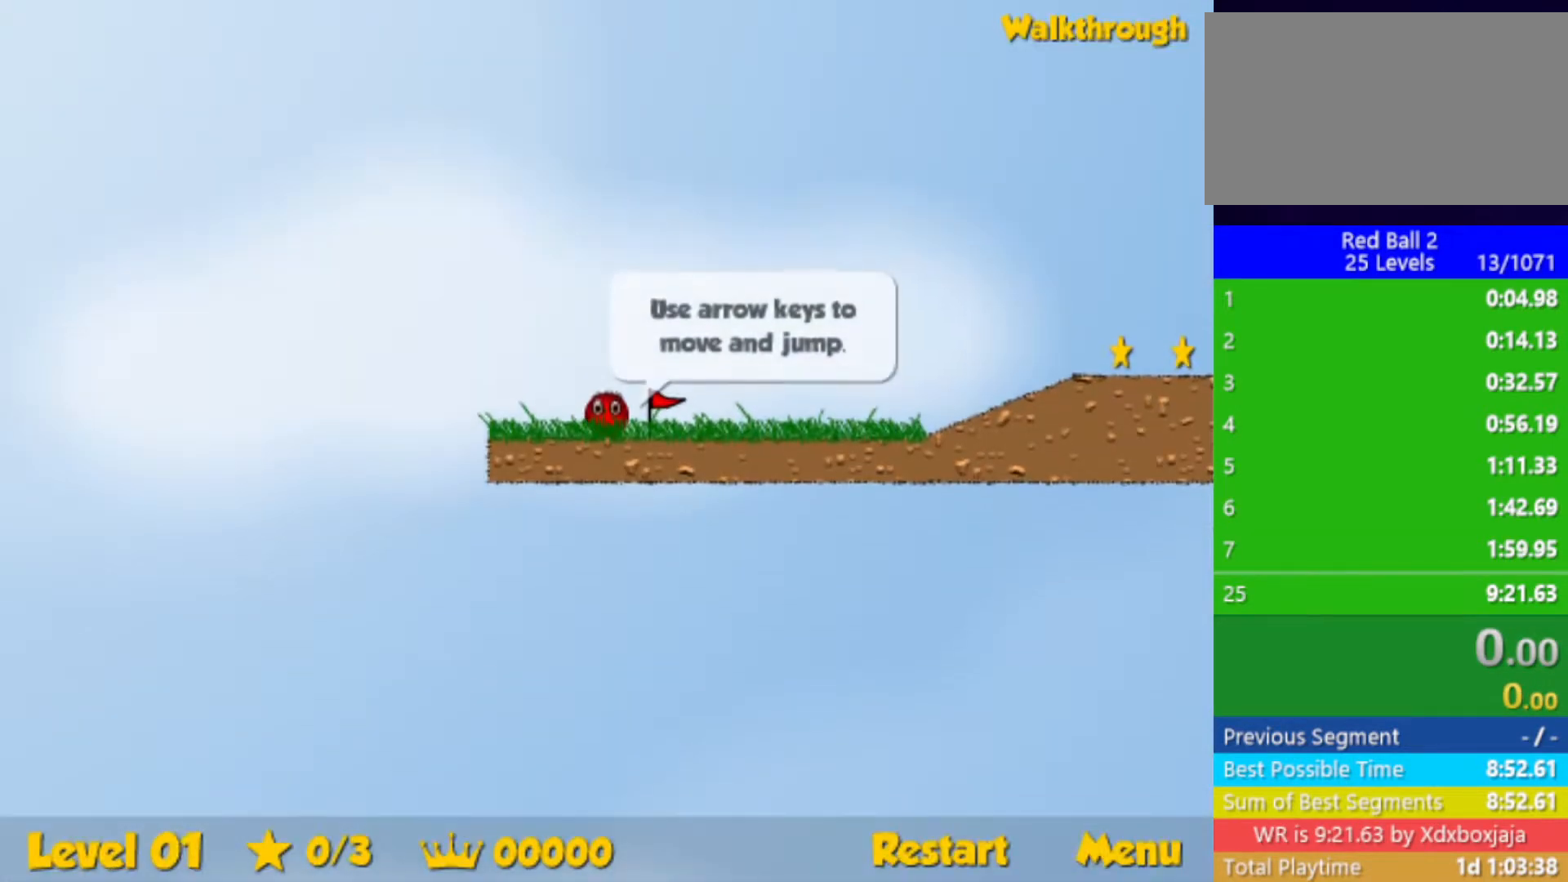
{"keys": ["right"], "events": [[317, "right", "down"]]}
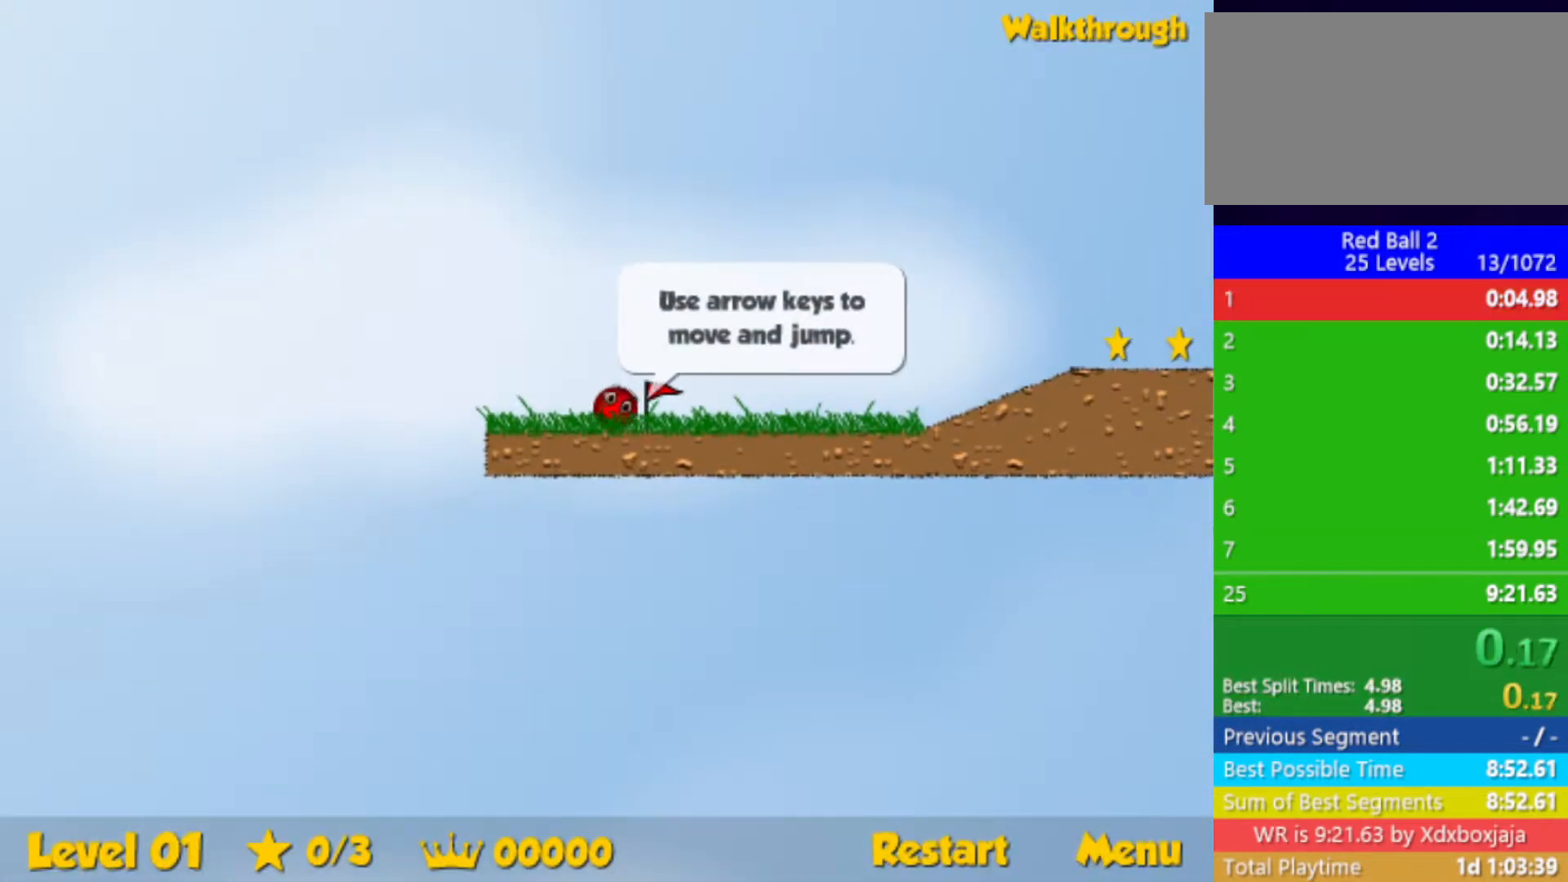
{"keys": ["right"], "events": []}
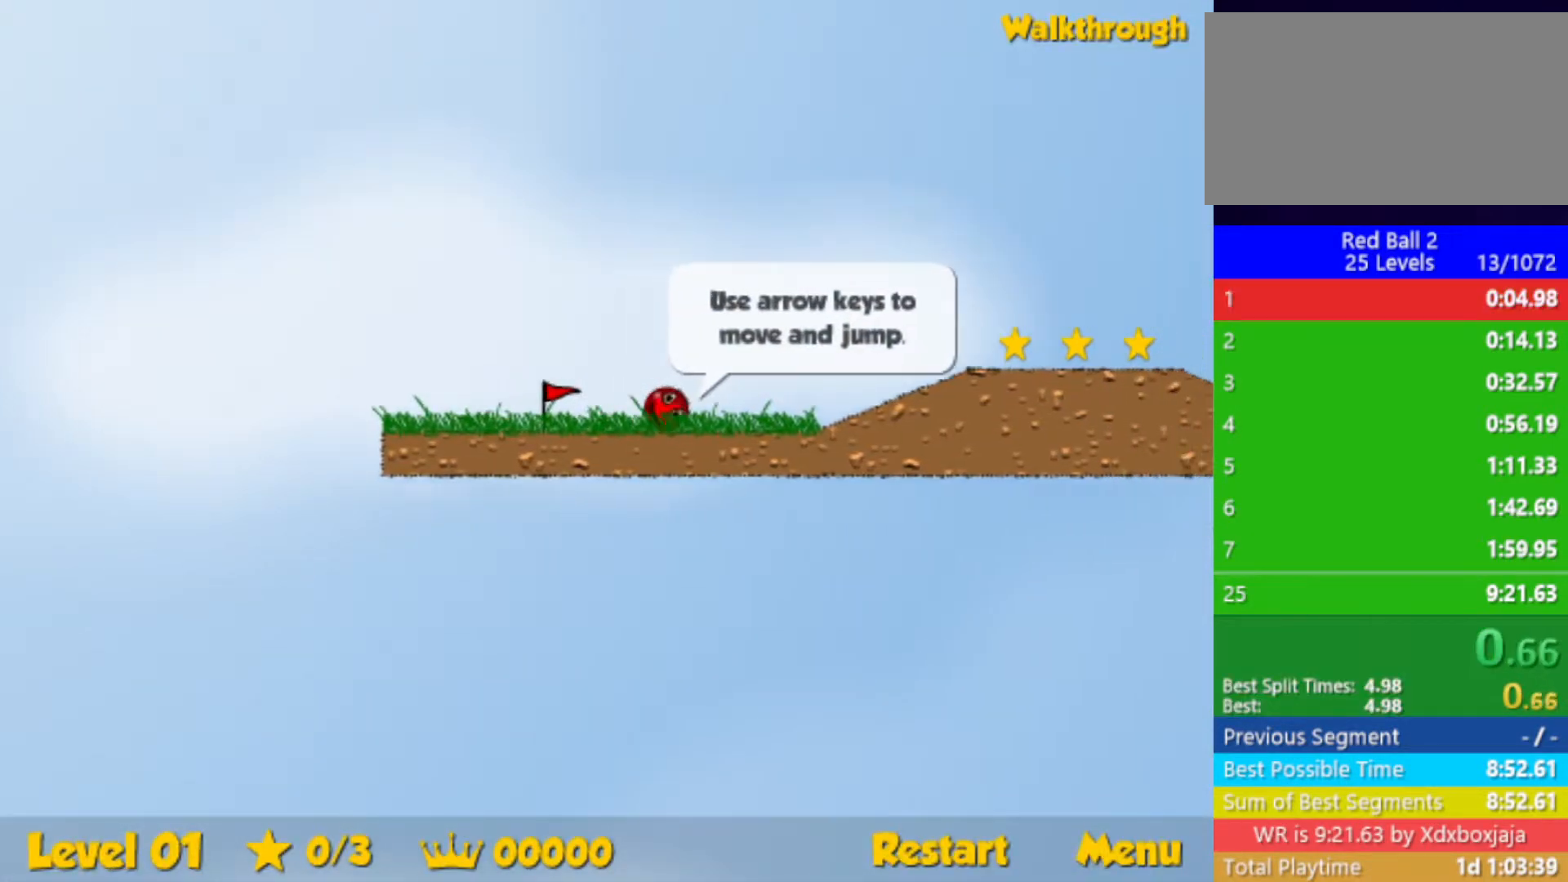
{"keys": ["right"], "events": [[250, "up", "down"], [300, "up", "up"]]}
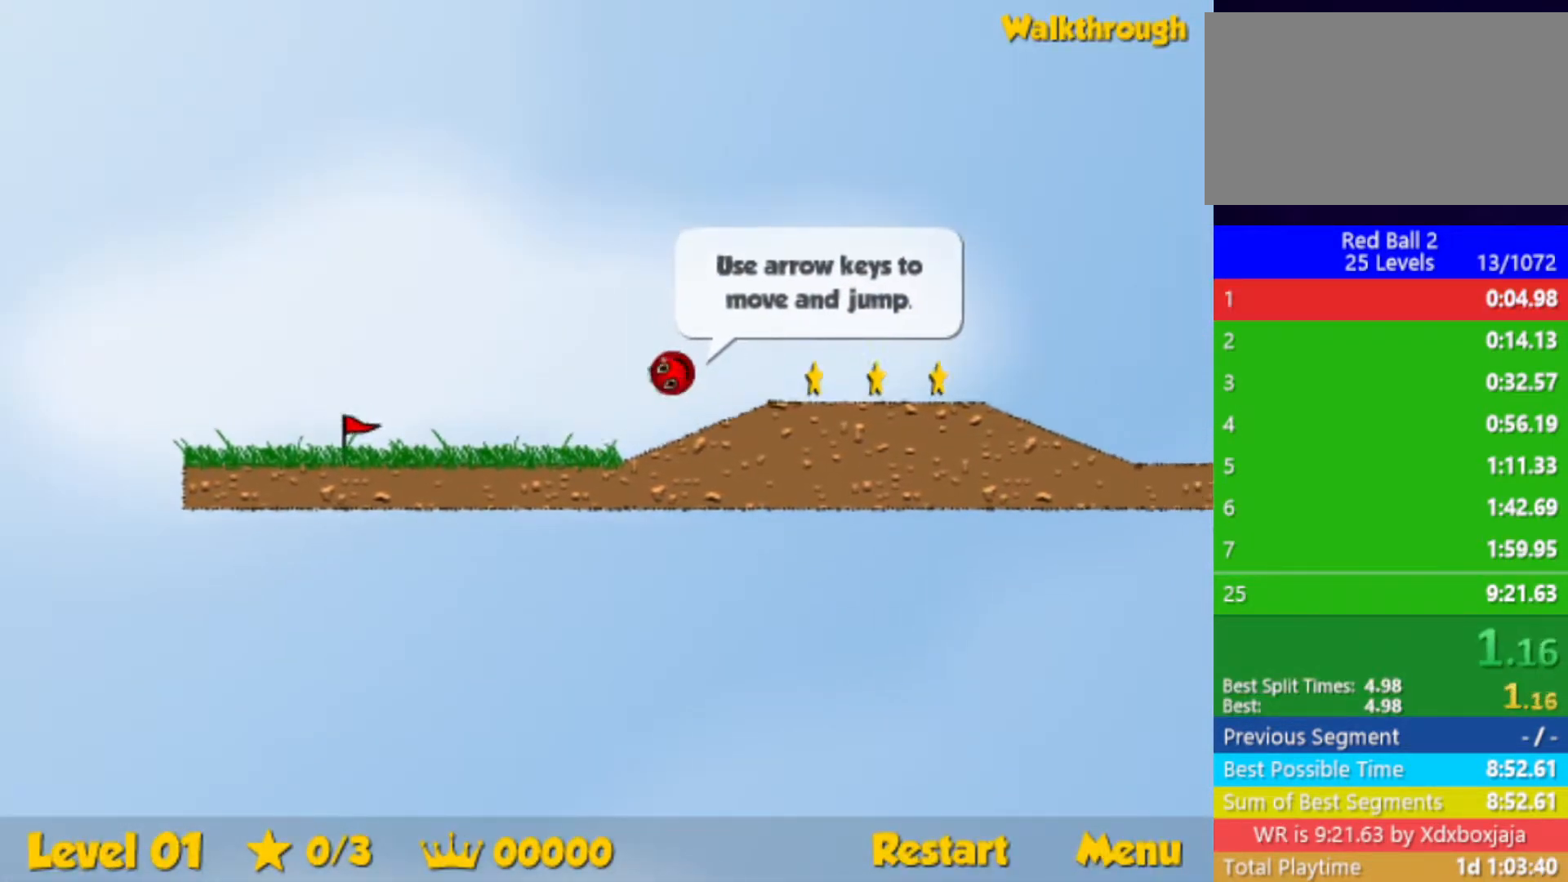
{"keys": ["right"], "events": [[67, "up", "down"], [233, "up", "up"]]}
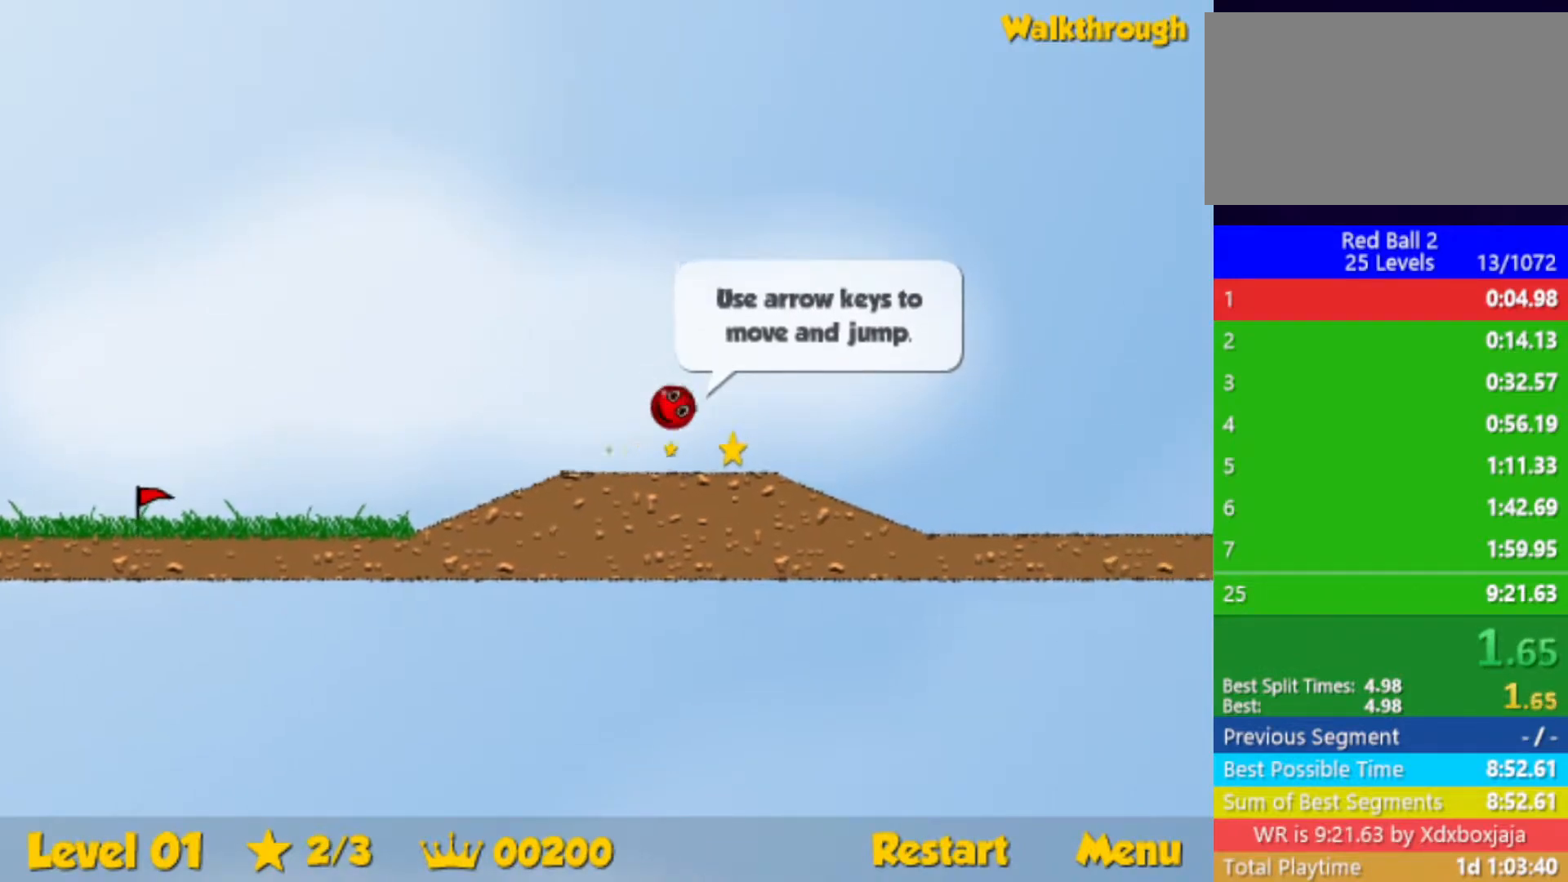
{"keys": ["right"], "events": []}
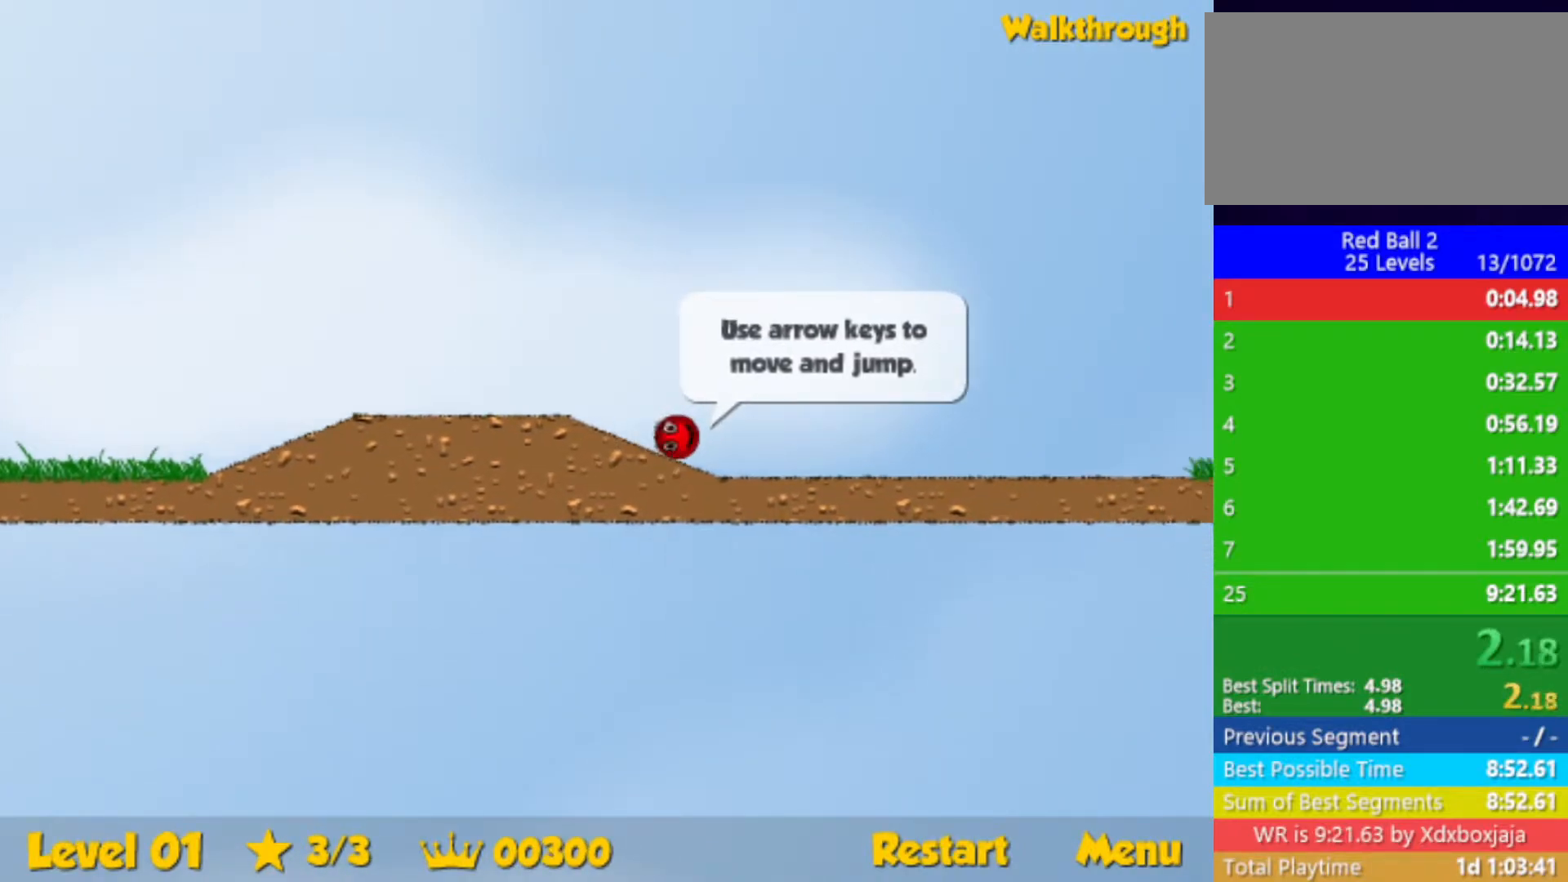
{"keys": ["right", "up"], "events": [[100, "up", "down"]]}
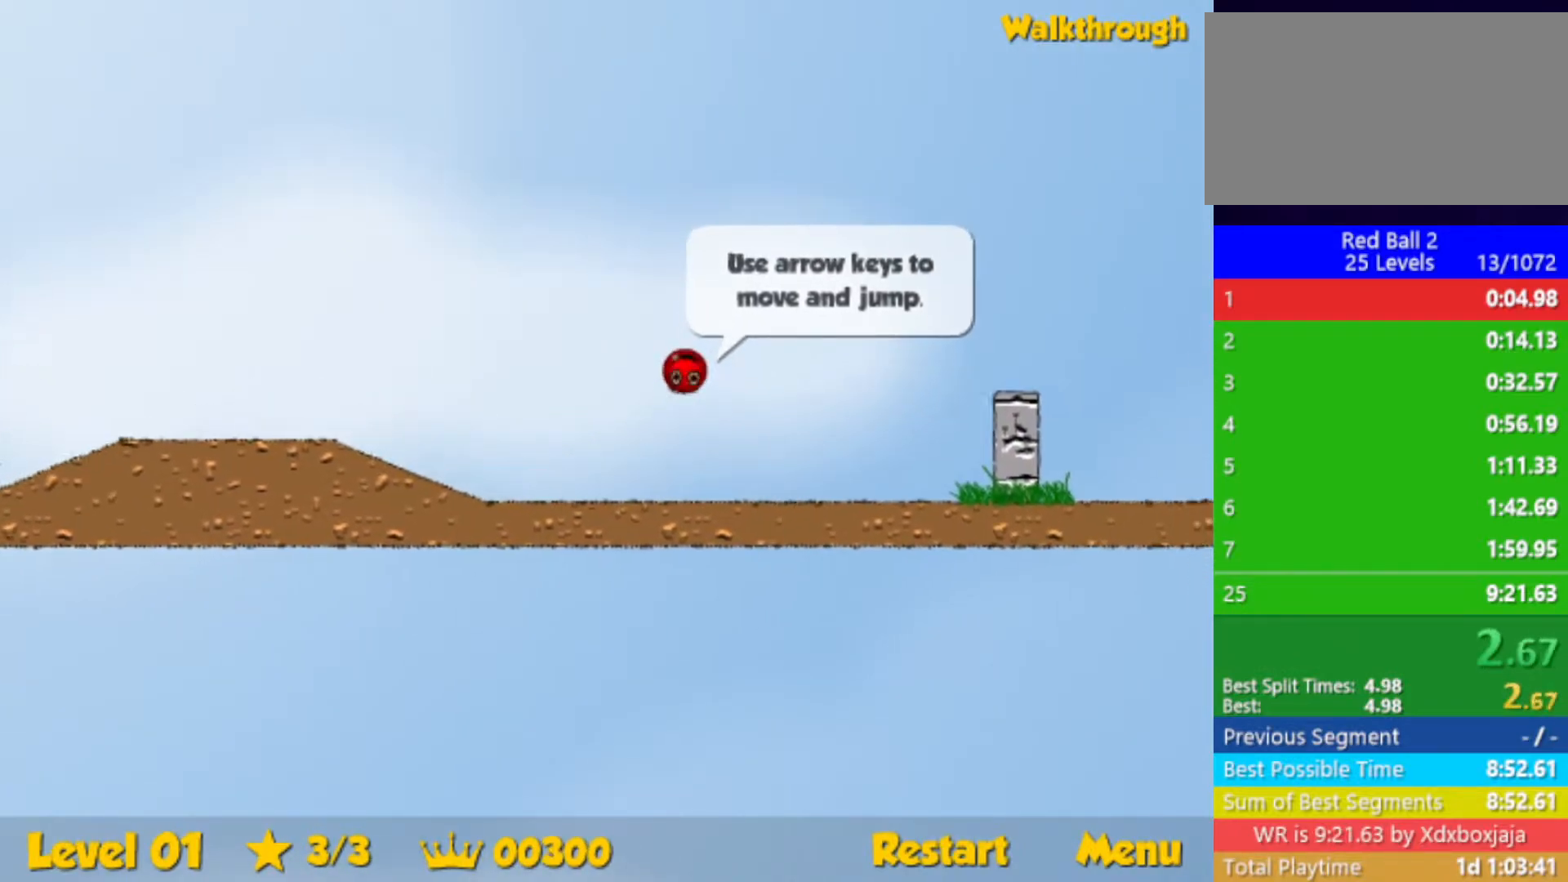
{"keys": ["right"], "events": [[183, "up", "up"]]}
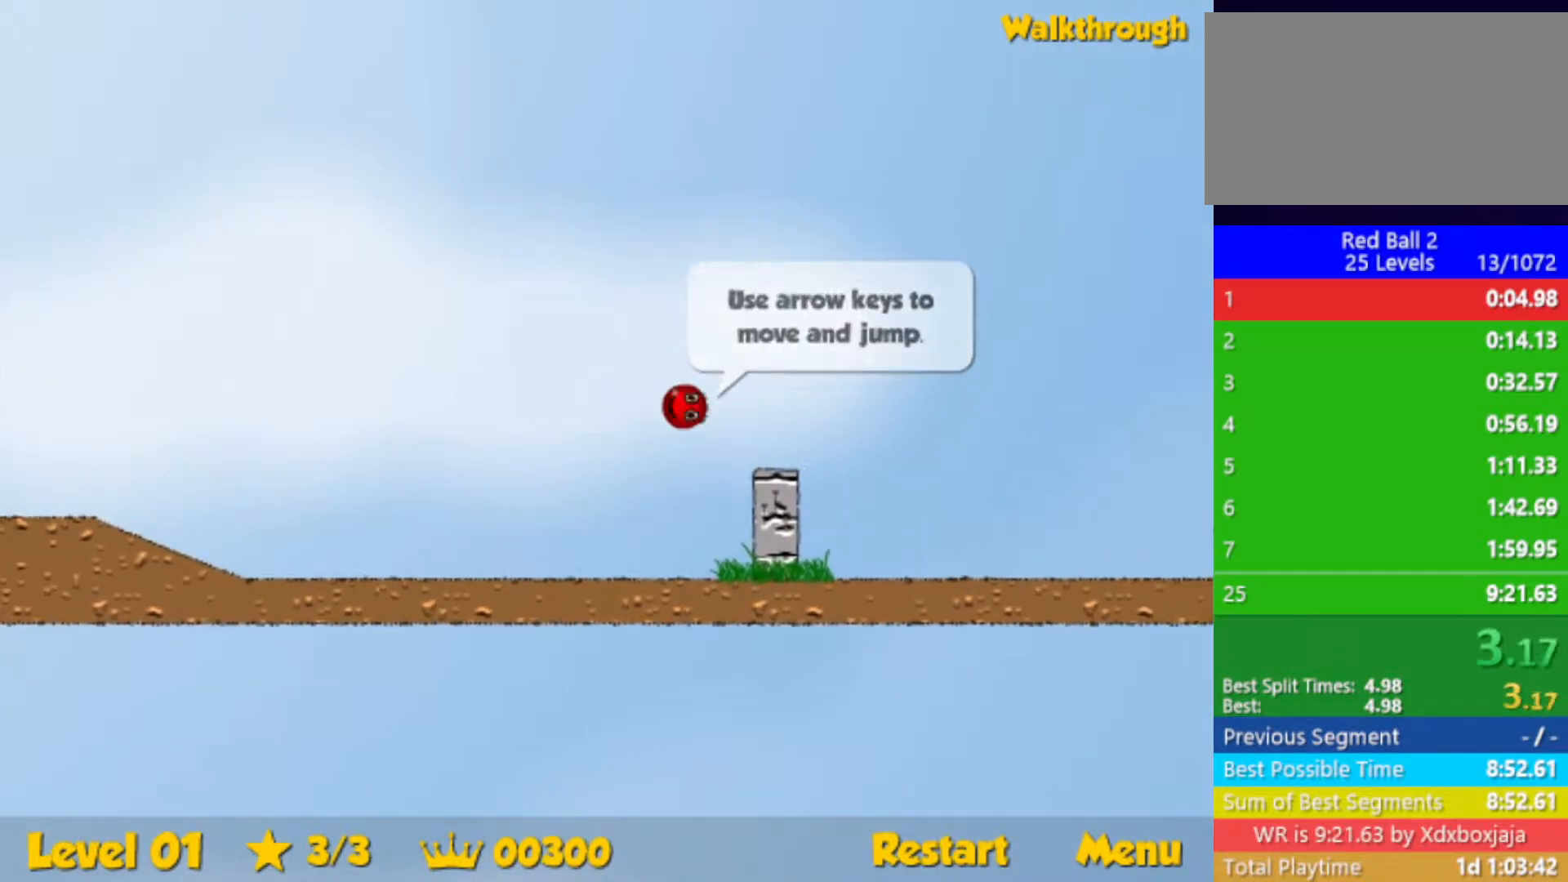
{"keys": ["right", "up"], "events": [[300, "up", "down"]]}
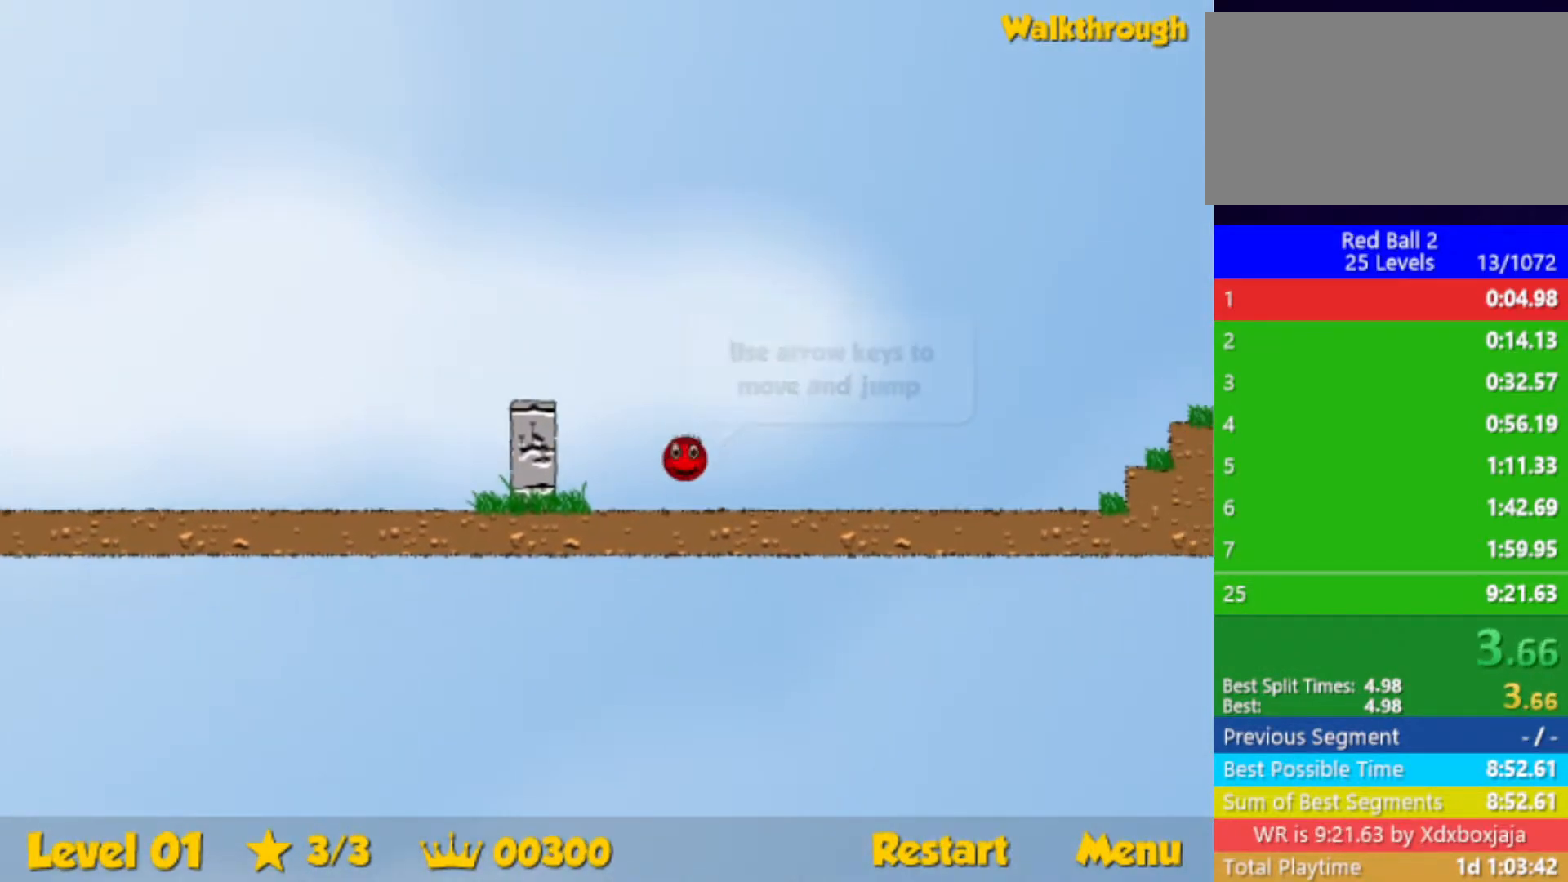
{"keys": ["right", "up"], "events": []}
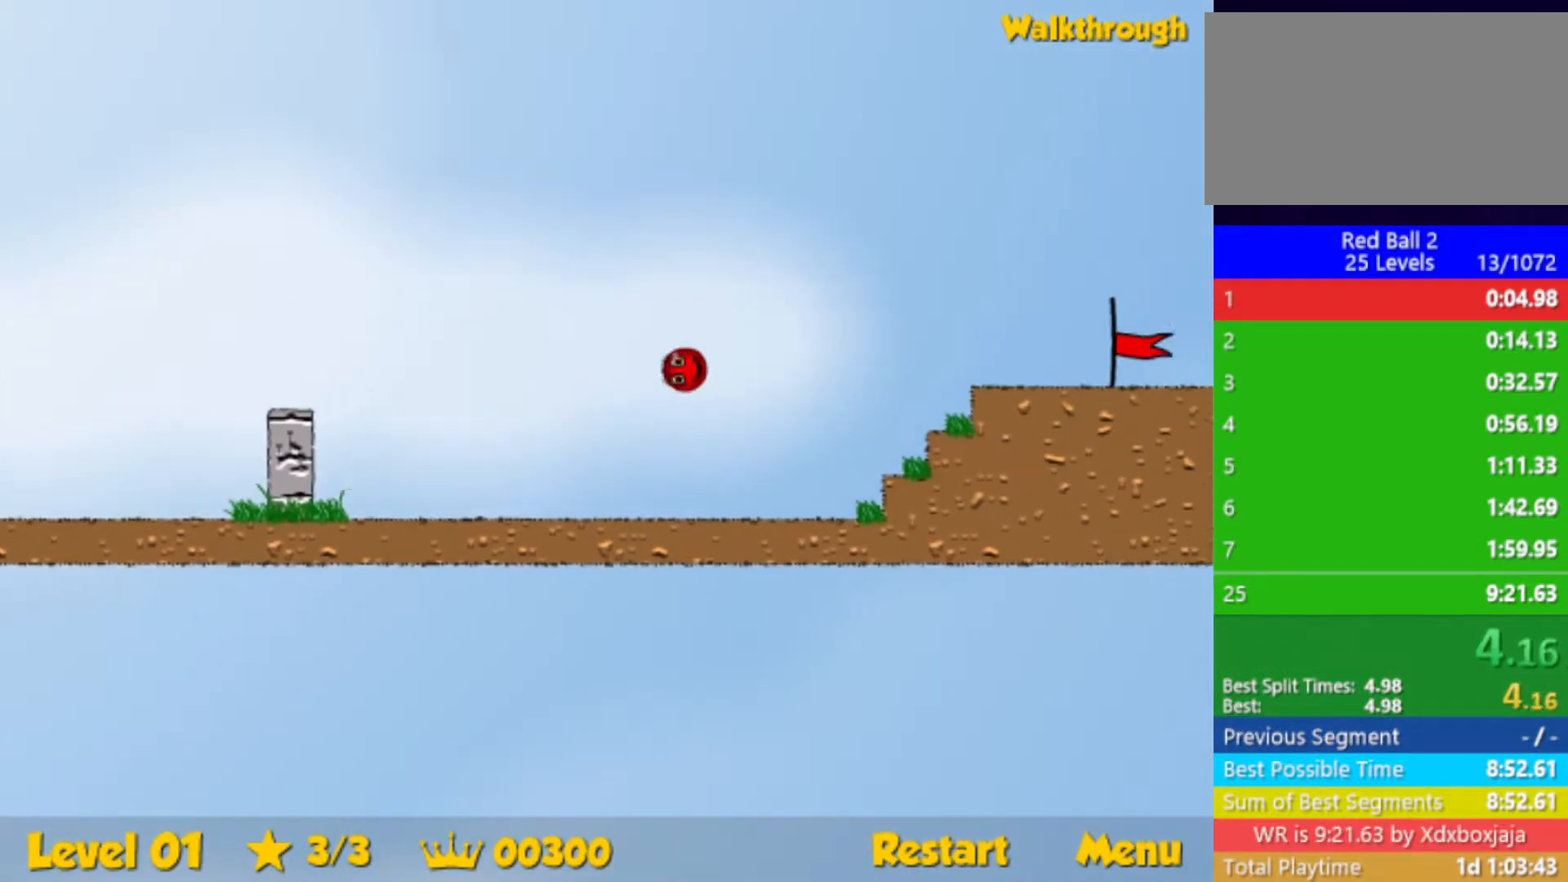
{"keys": ["right"], "events": [[33, "up", "up"]]}
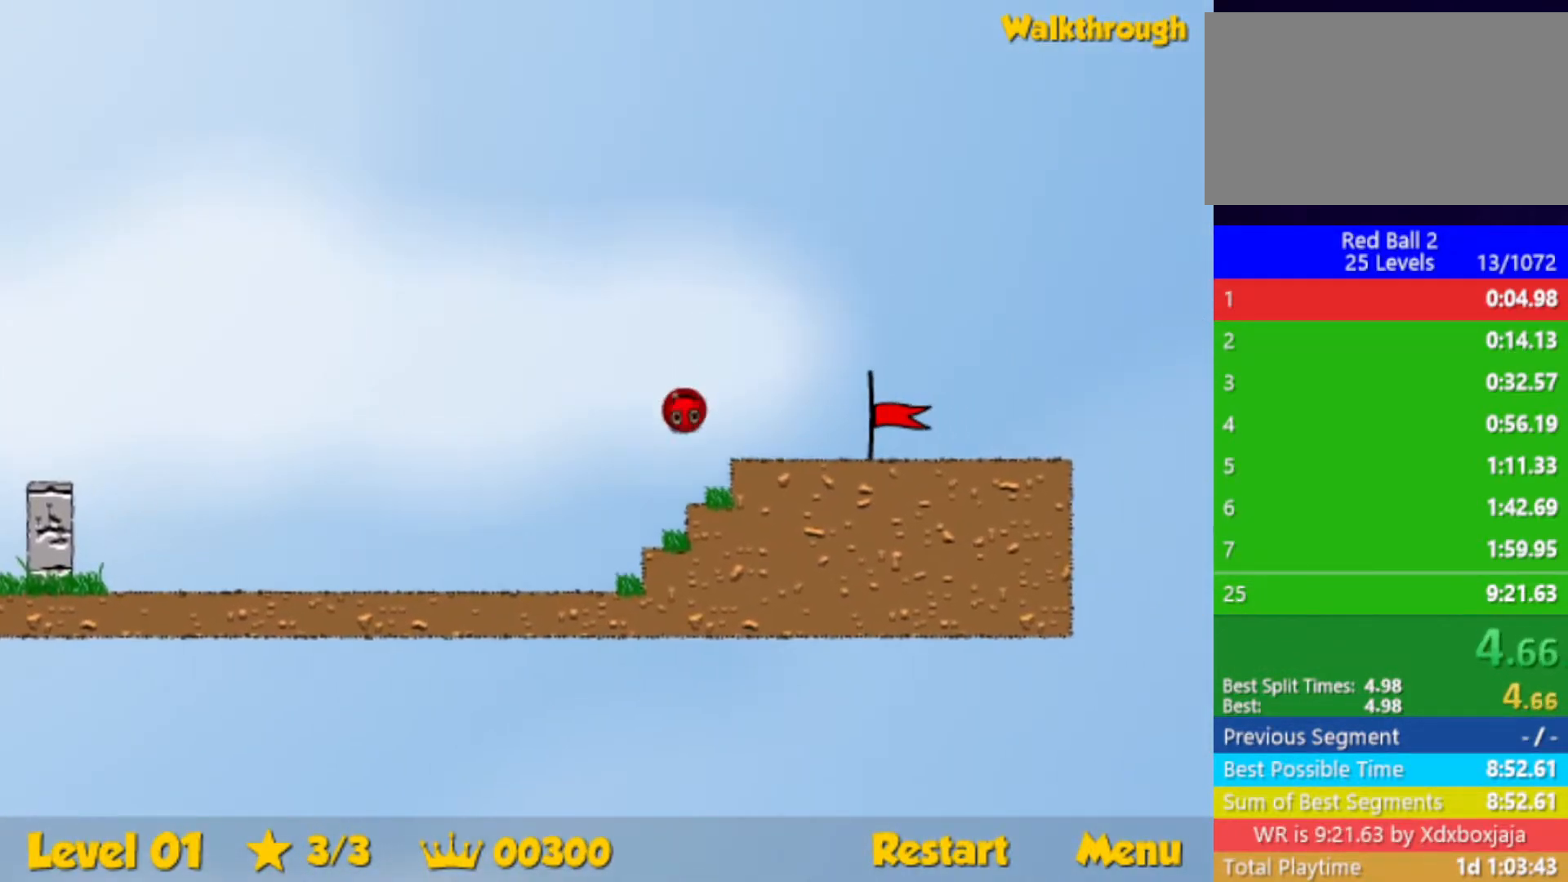
{"keys": ["right"], "events": []}
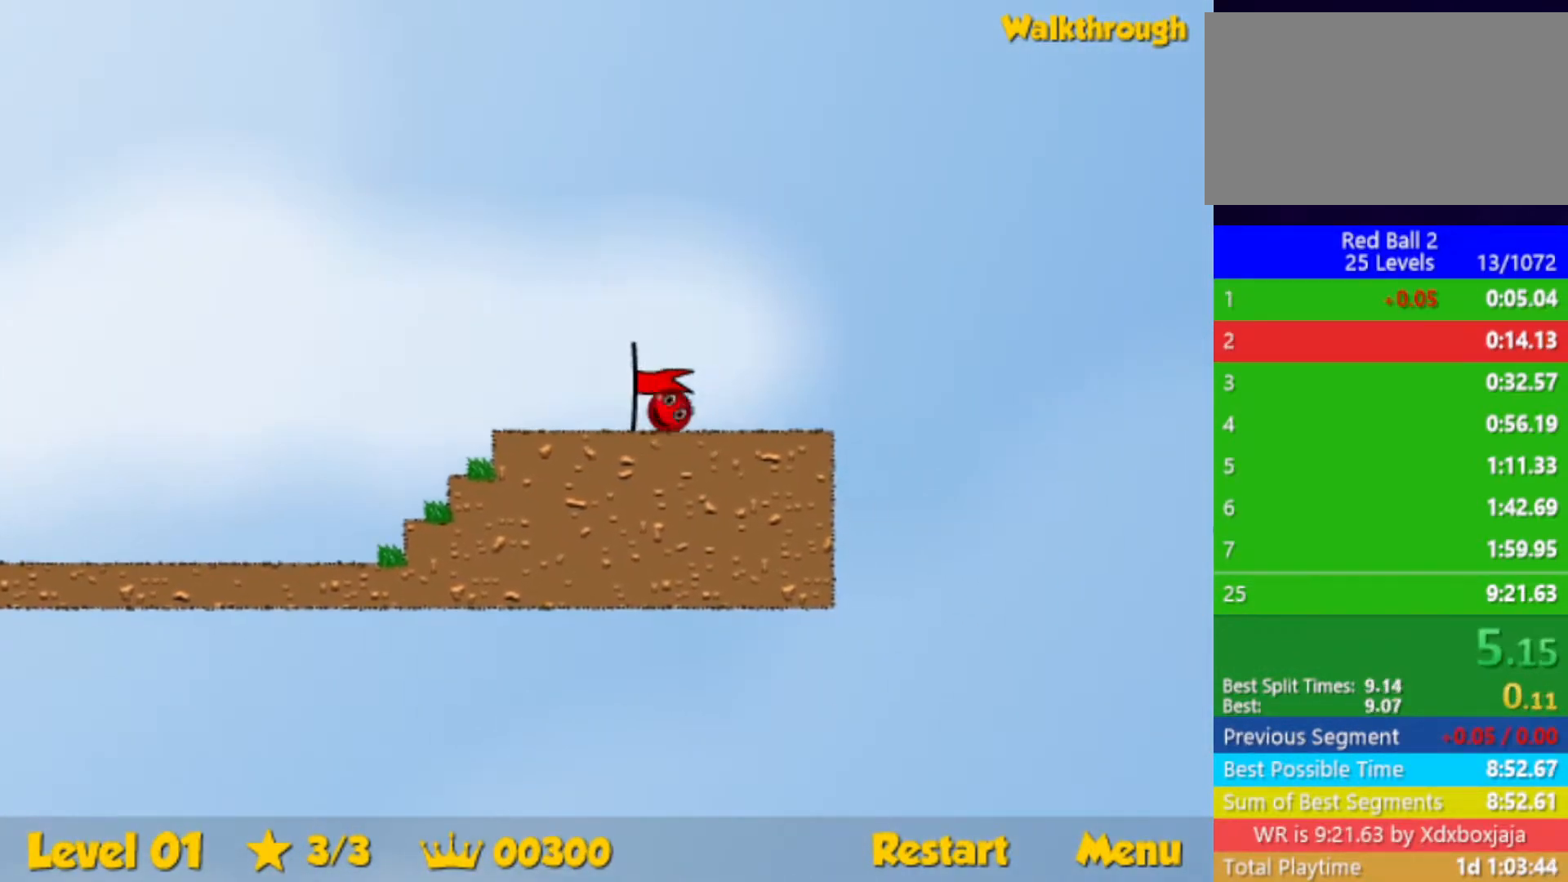
{"keys": ["right"], "events": [[133, "right", "up"], [300, "right", "down"]]}
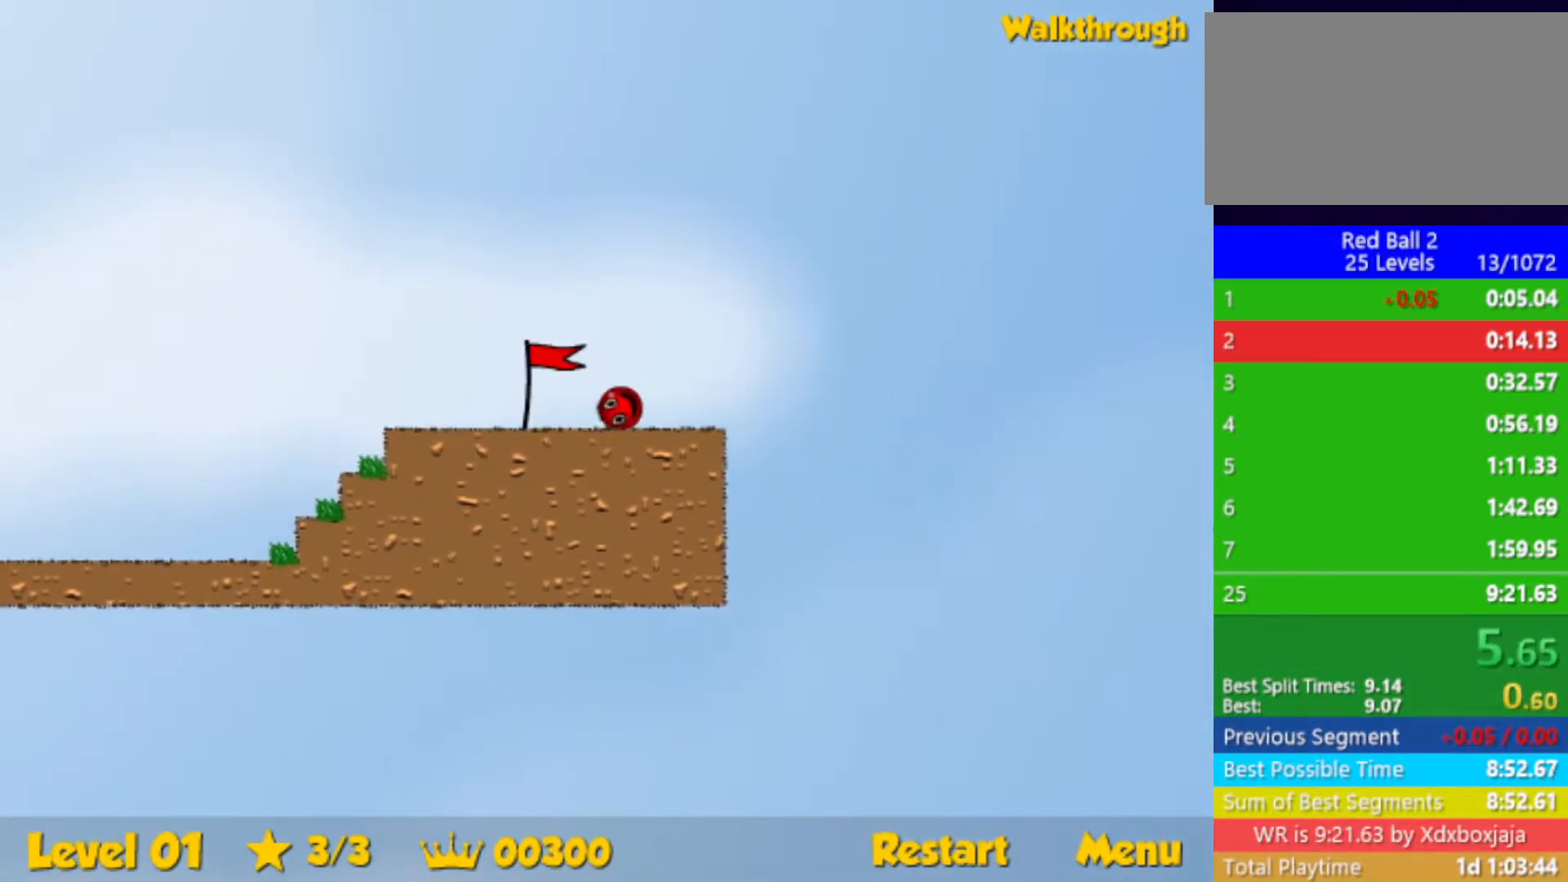
{"keys": ["right"], "events": []}
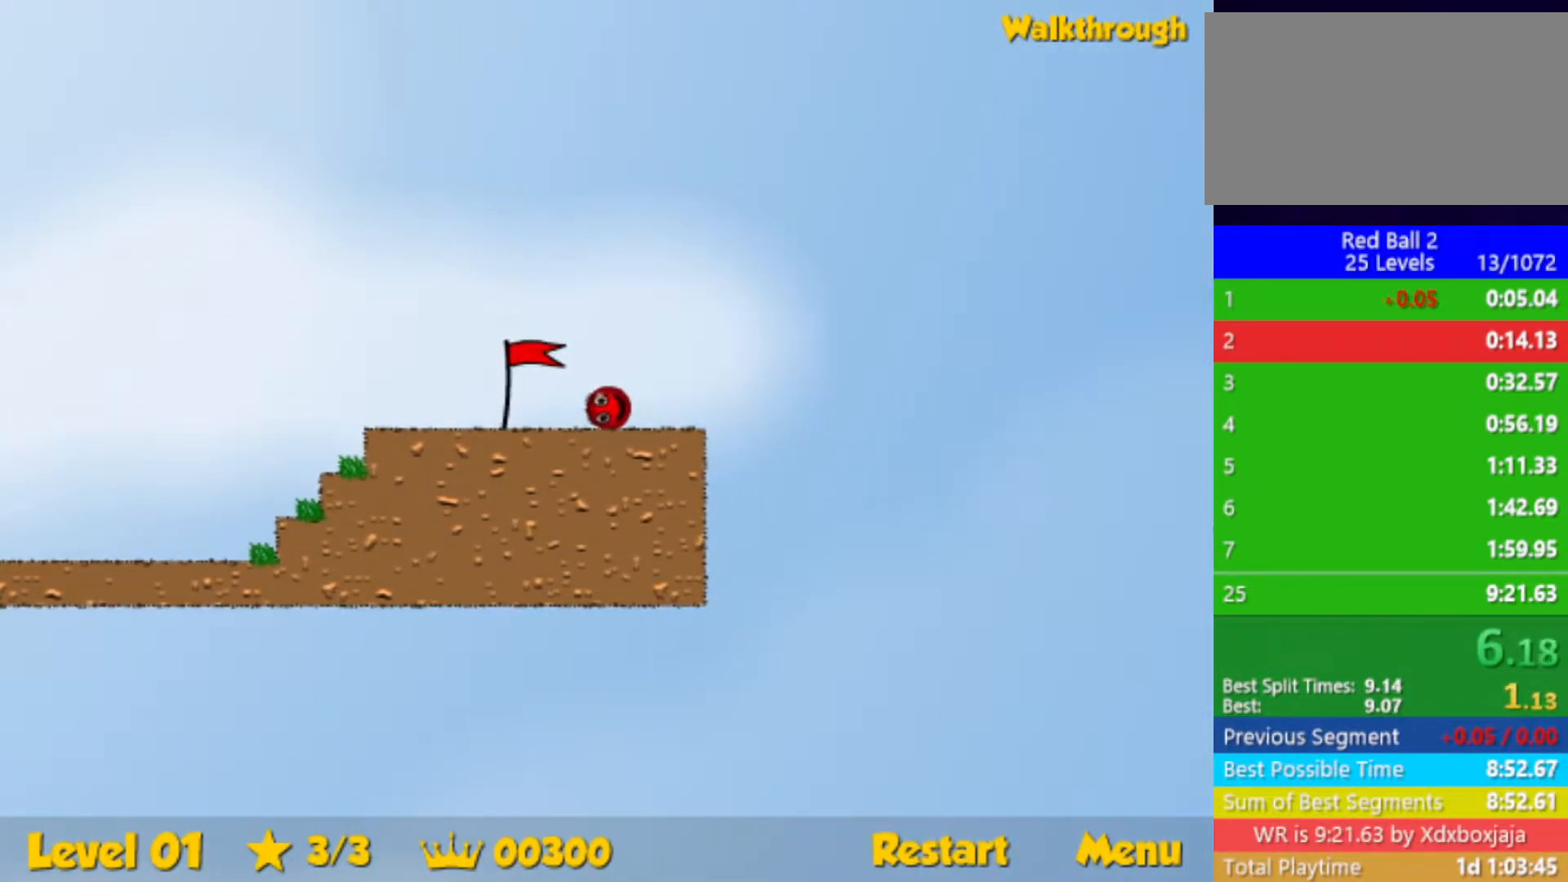
{"keys": ["right"], "events": []}
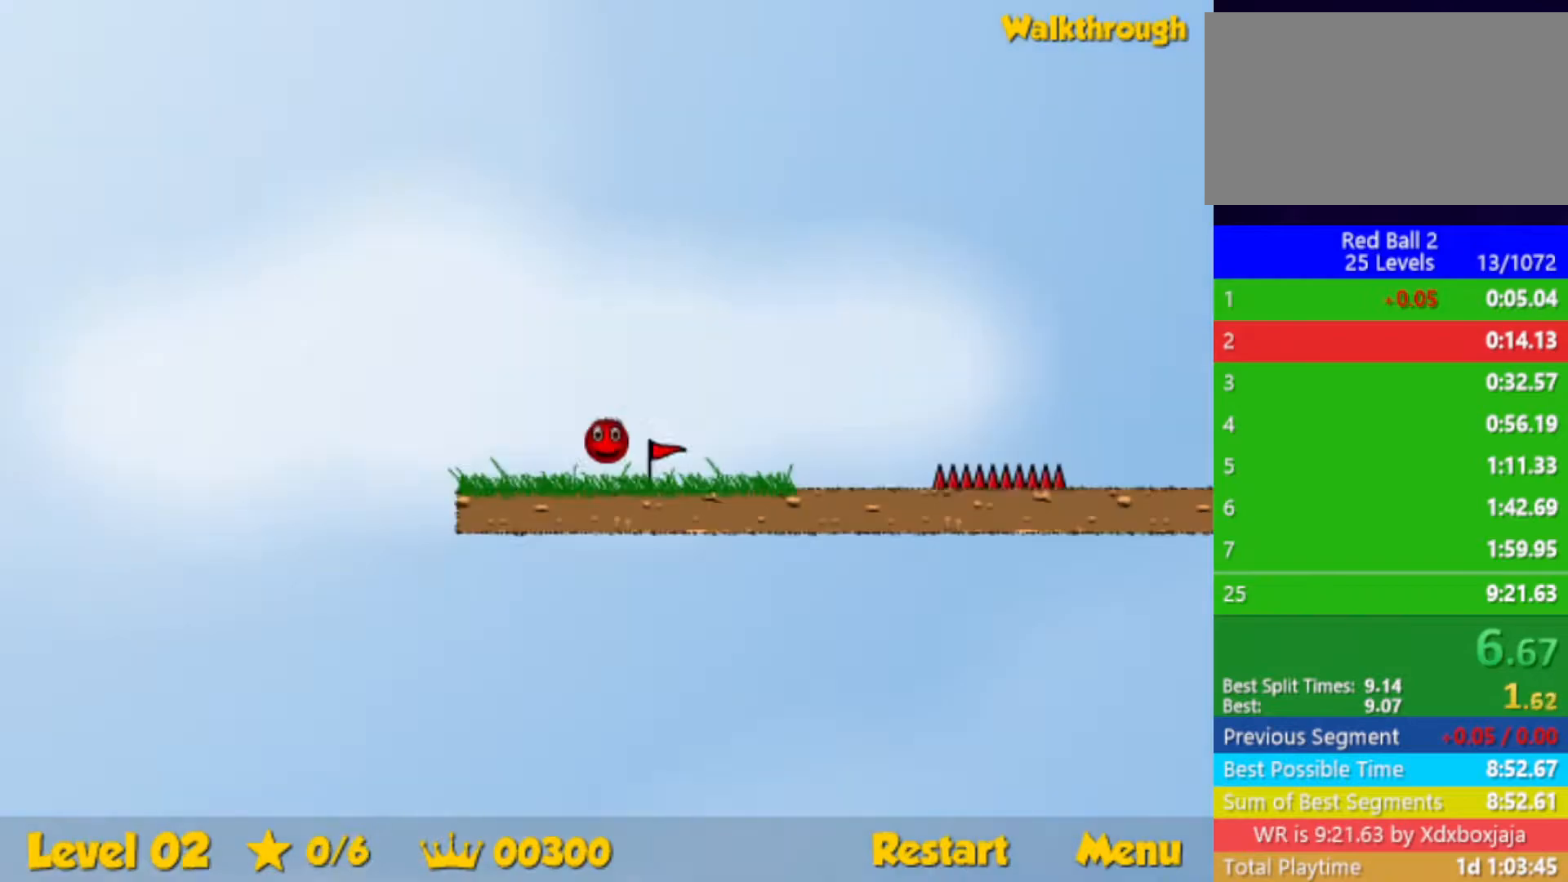
{"keys": ["right"], "events": []}
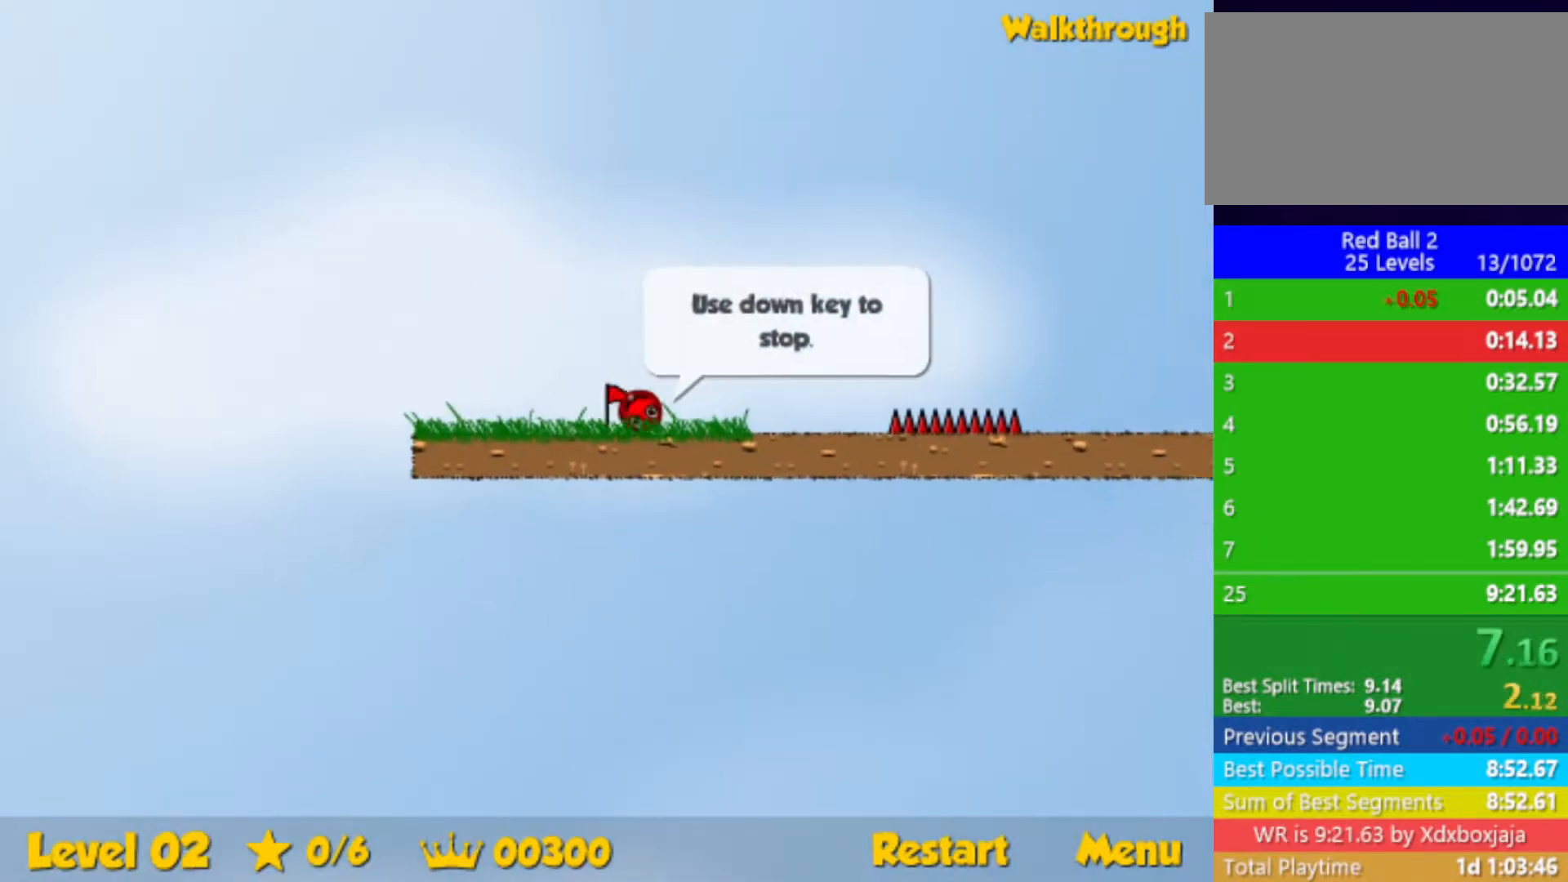
{"keys": ["right"], "events": [[50, "up", "down"], [100, "up", "up"]]}
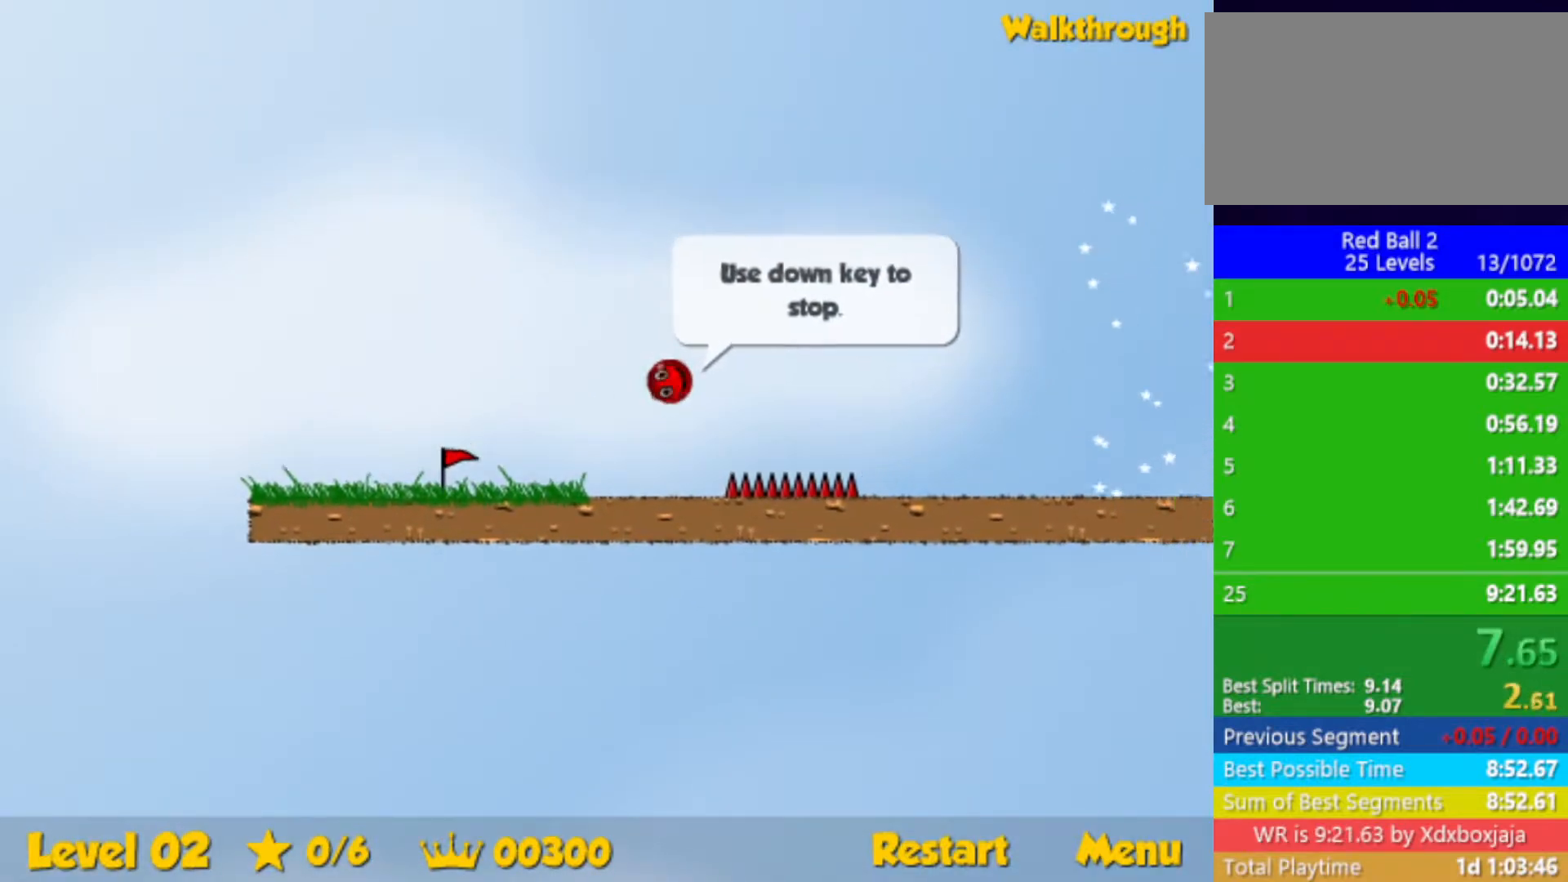
{"keys": ["right", "up"], "events": [[350, "up", "down"]]}
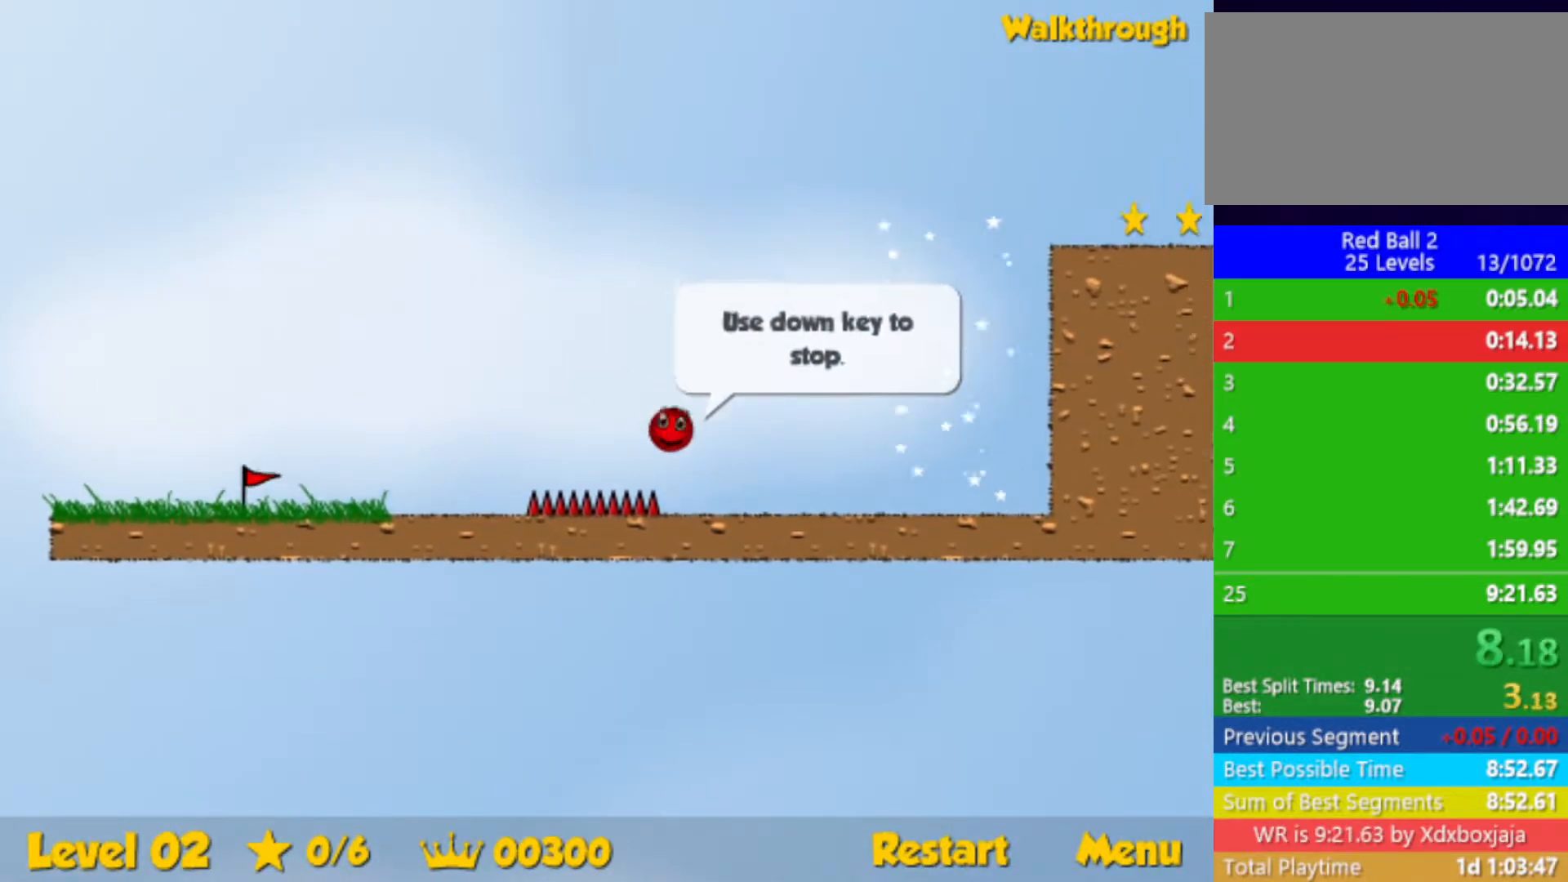
{"keys": ["right", "up"], "events": []}
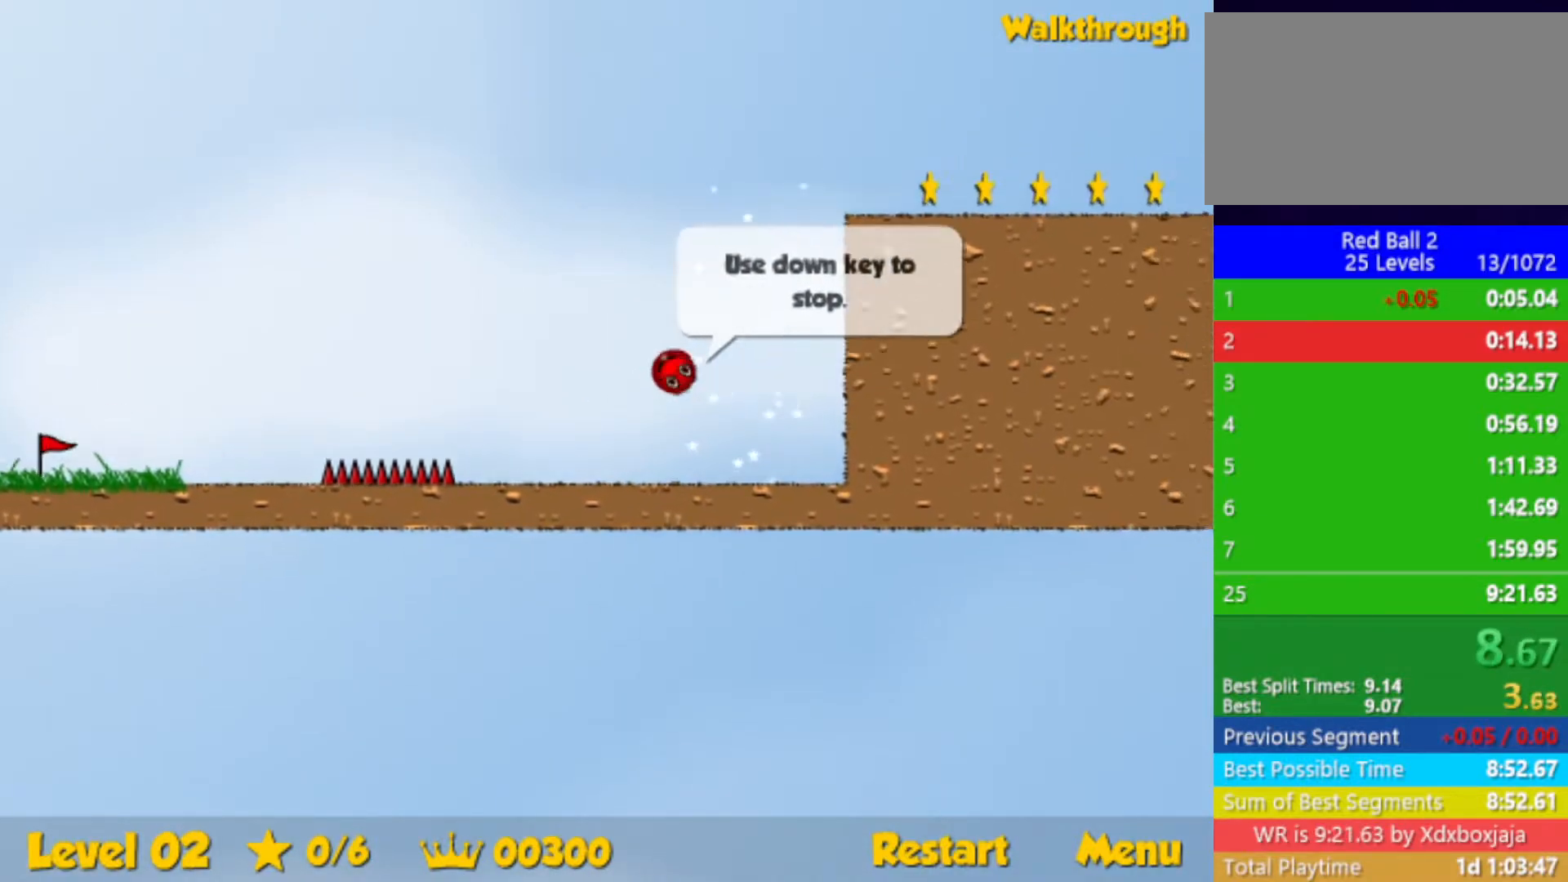
{"keys": ["down", "right"], "events": [[117, "up", "up"], [317, "down", "down"]]}